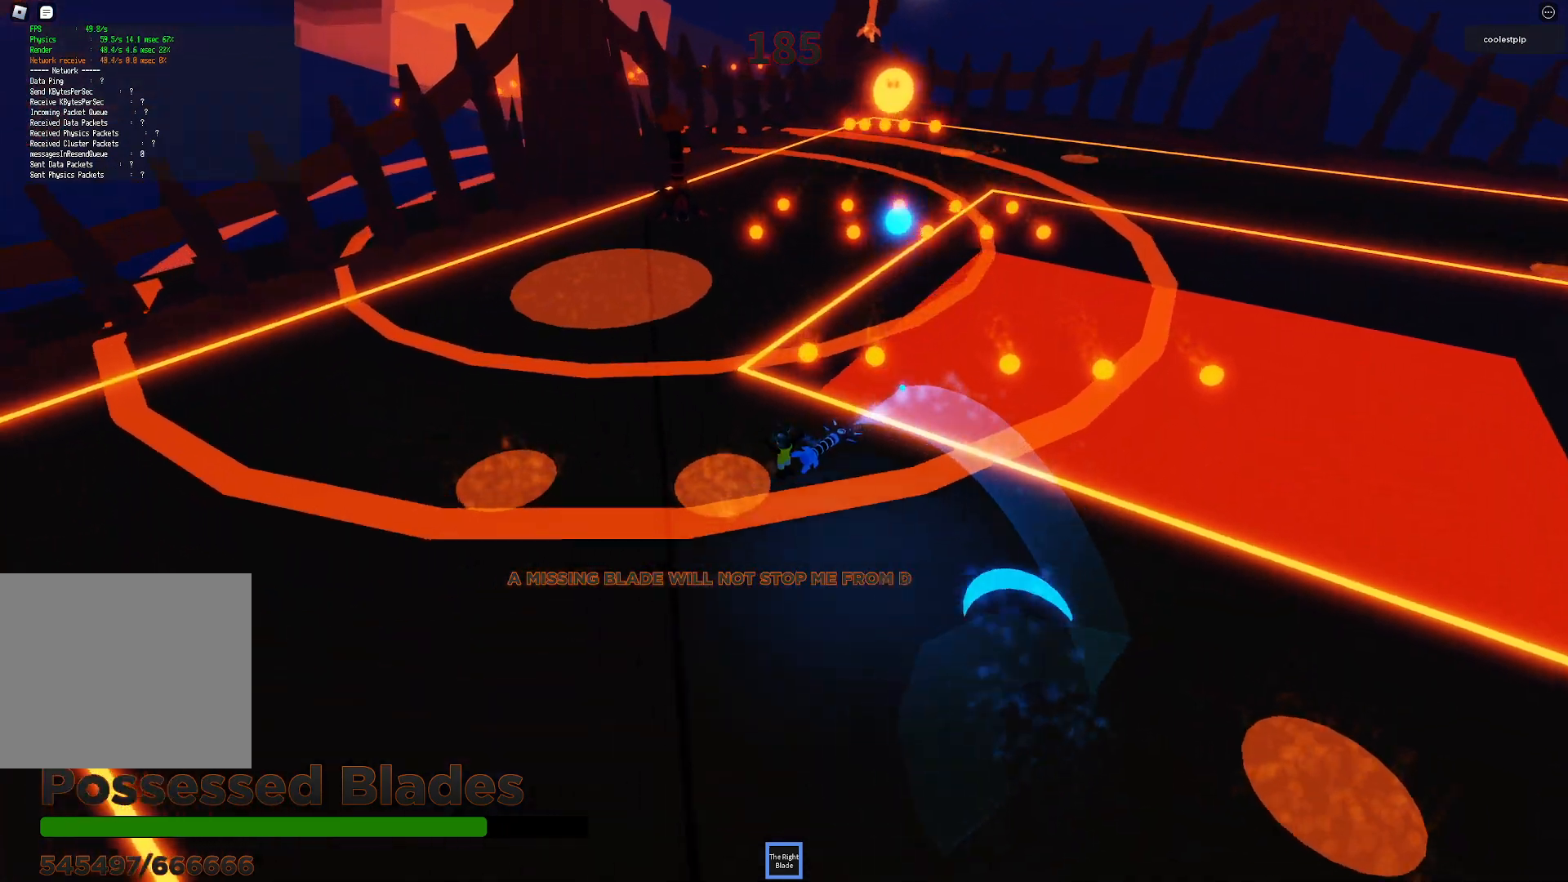
Gameplay with keyboard; each line is a JSON object with the keys held at the frame after it. "events" lists presses ("down") and releases ("up") of "a", "ctrl", "d", "e", "q", "s", "shift", "space" and "w" between this image and that frame as [ms after this image, input, new state], when the widget could be followed in between. No other keys are recorded. Mouse input is not recorded.
{"keys": ["a", "space", "w"], "events": []}
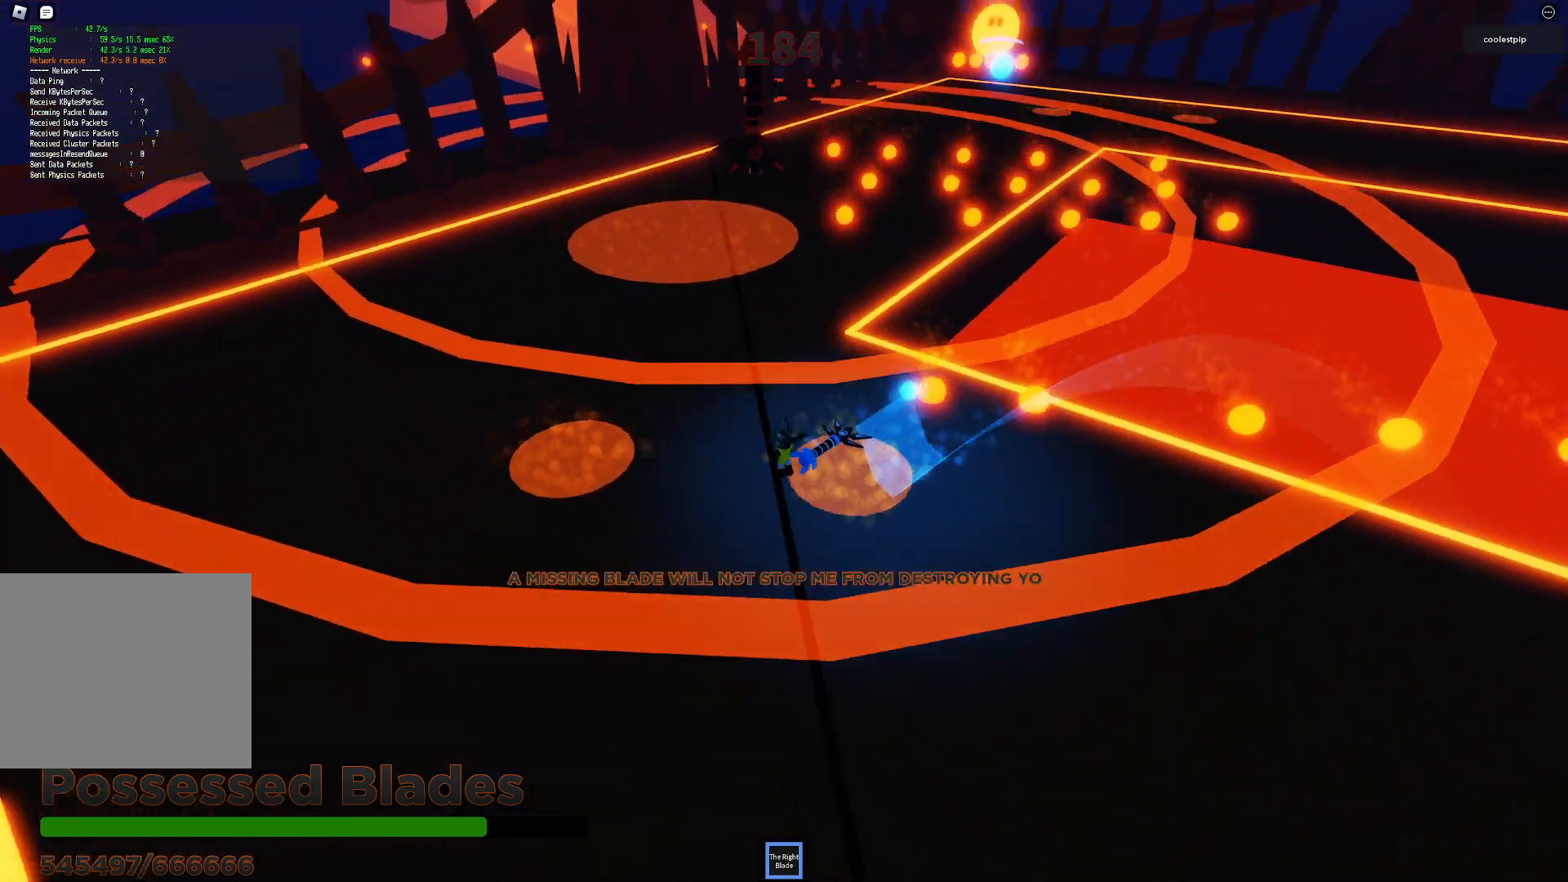
{"keys": ["w"], "events": [[383, "a", "up"], [450, "space", "up"]]}
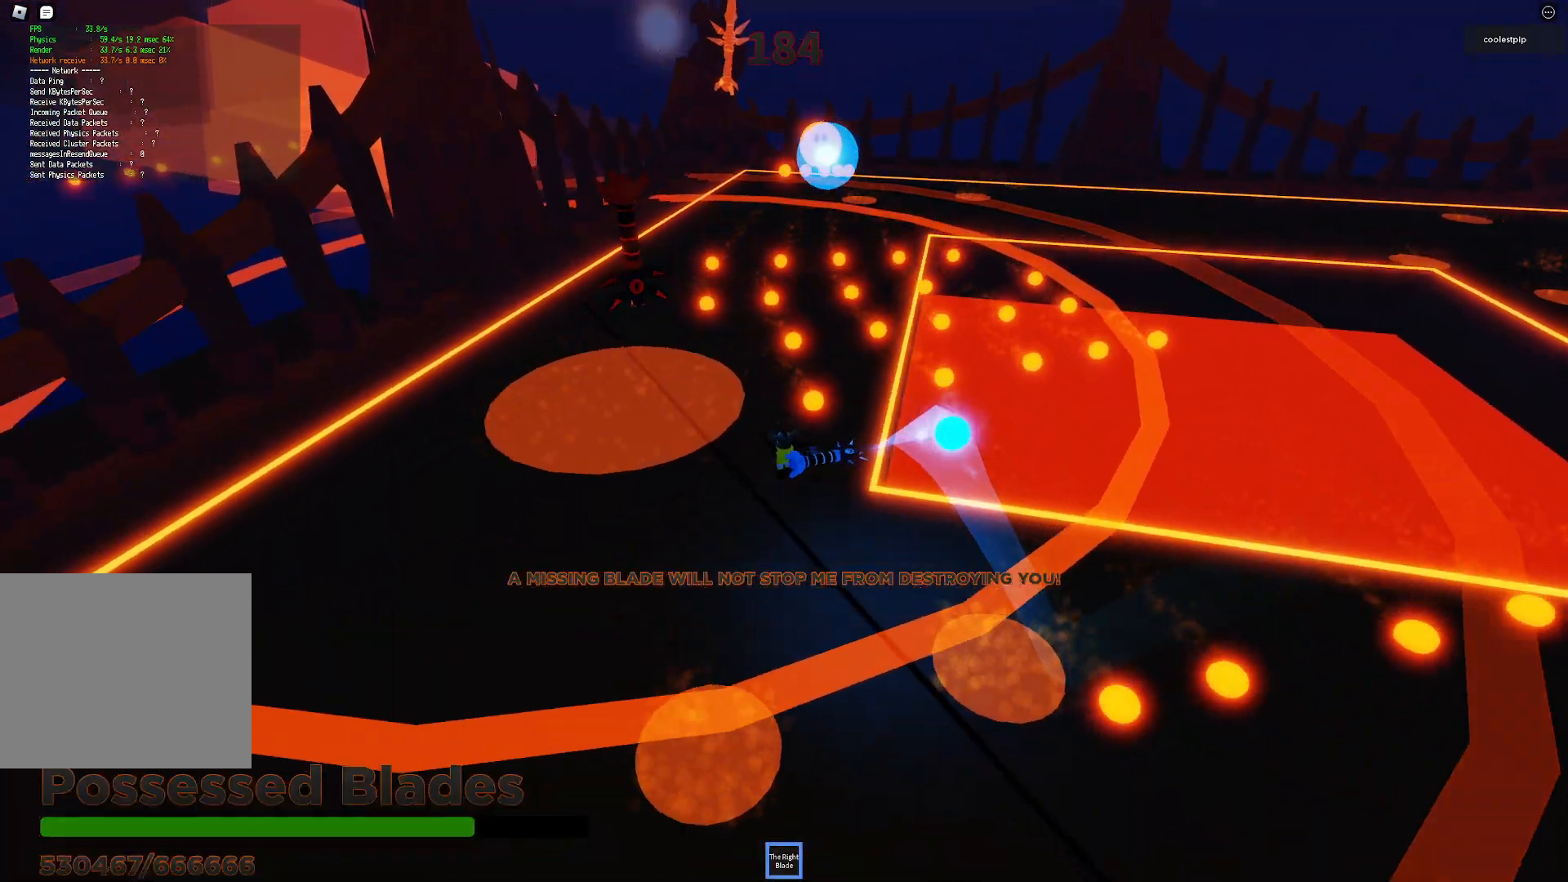
{"keys": ["w"], "events": []}
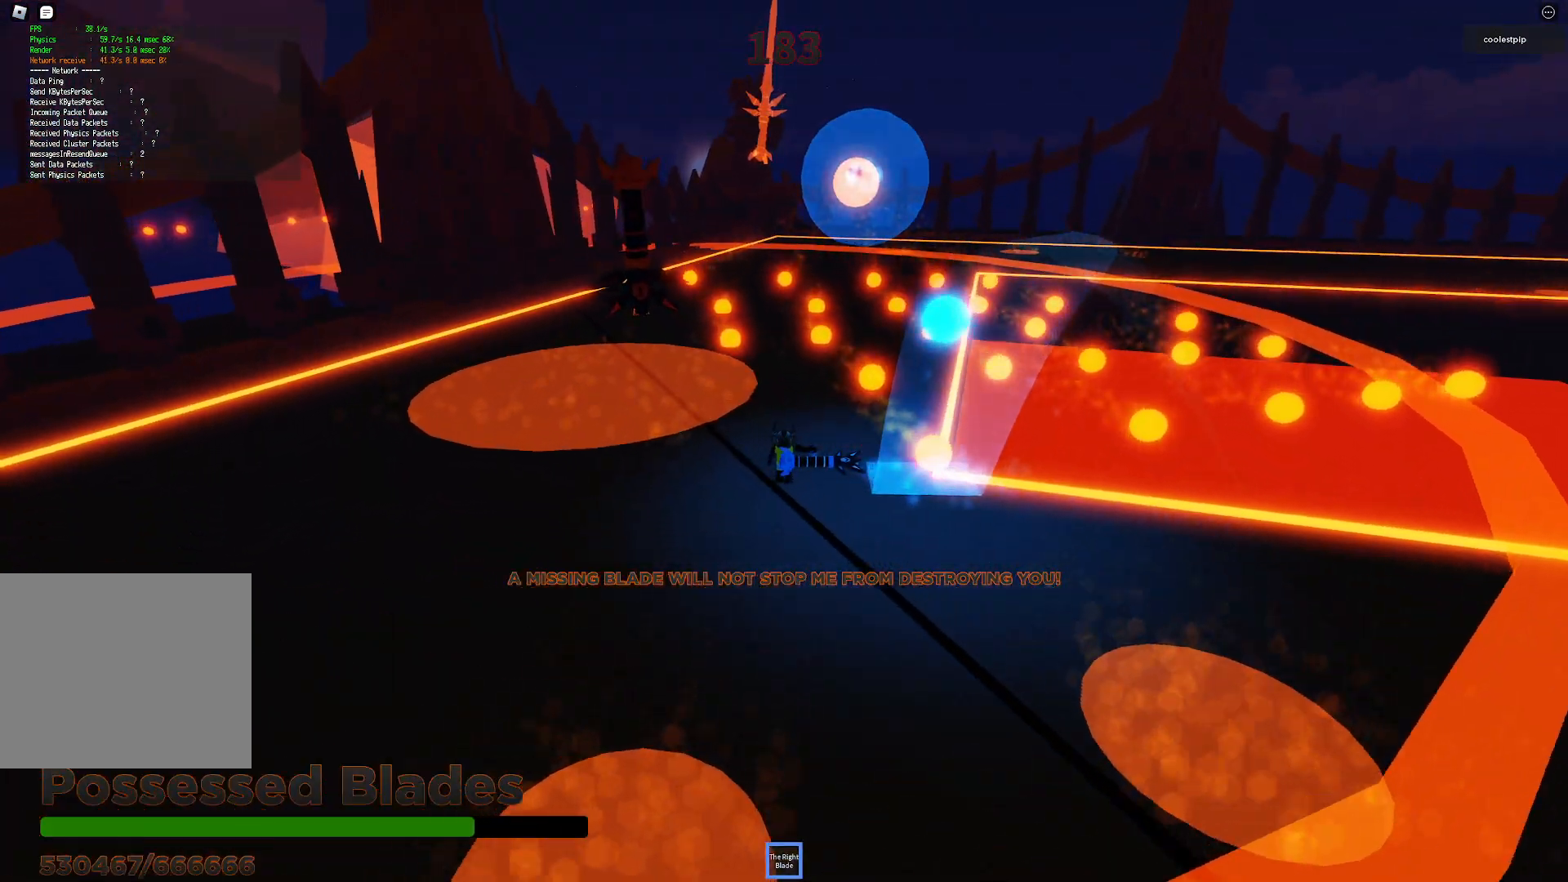
{"keys": ["space", "w"], "events": [[150, "space", "down"]]}
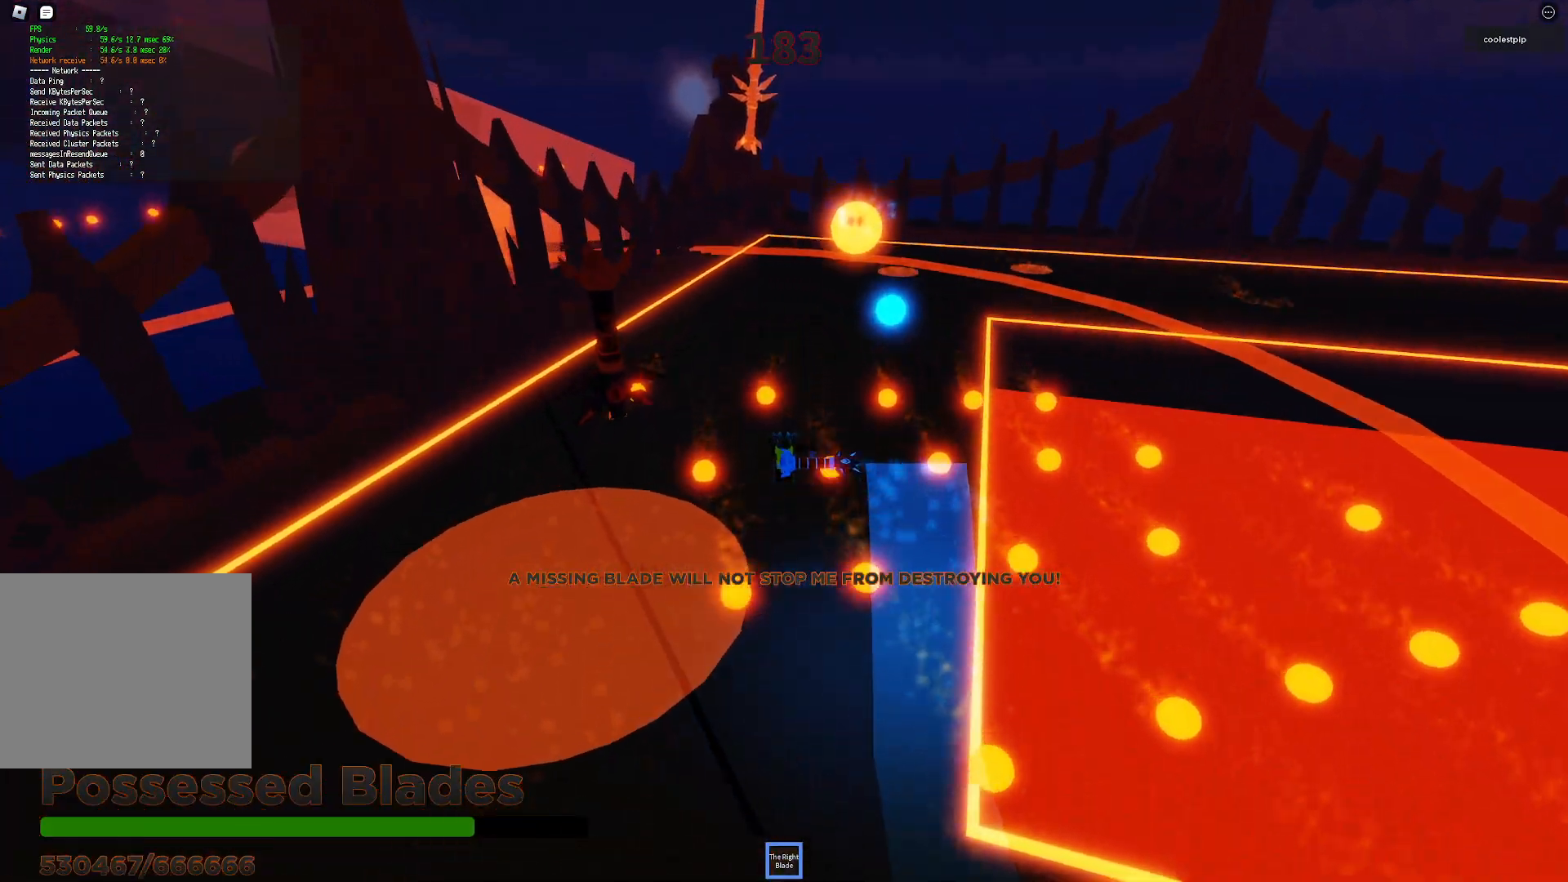
{"keys": ["shift", "w"], "events": [[150, "space", "up"], [450, "shift", "down"]]}
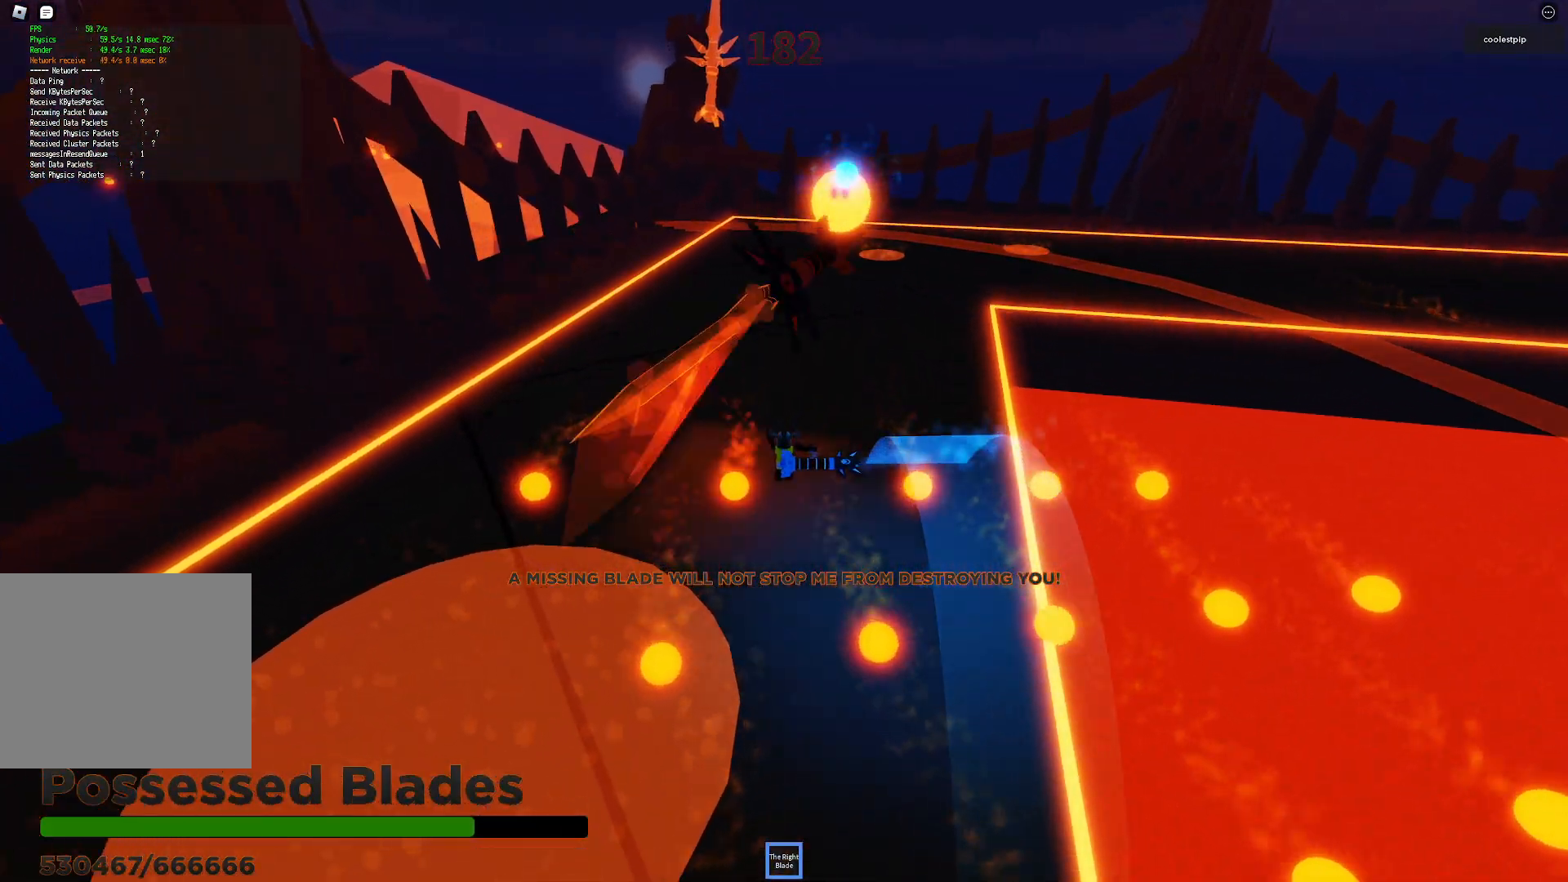
{"keys": ["w"], "events": [[167, "shift", "up"]]}
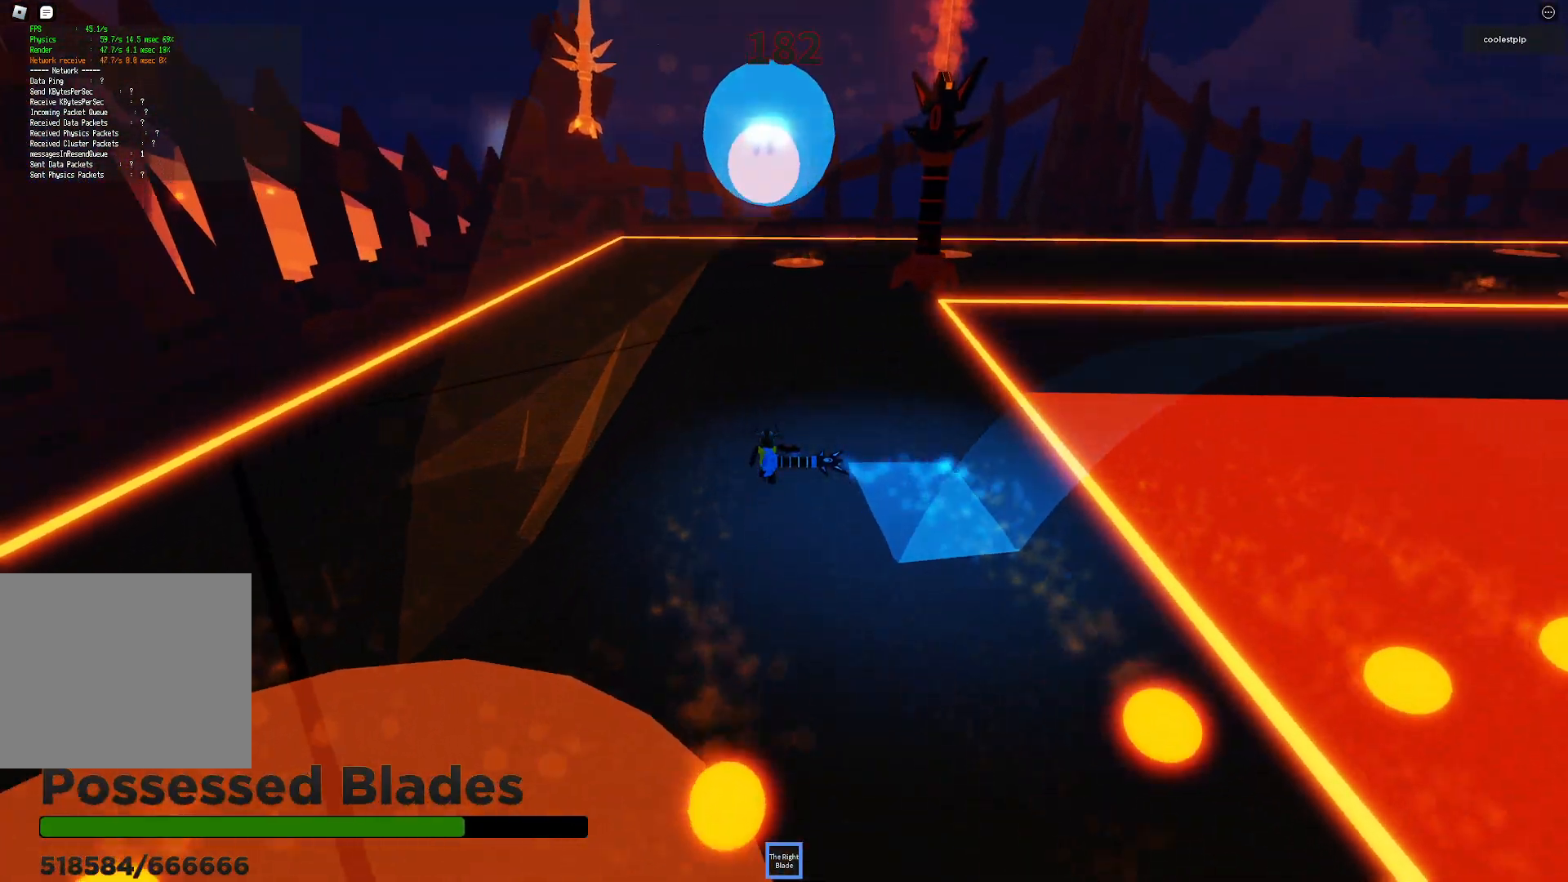
{"keys": ["w"], "events": []}
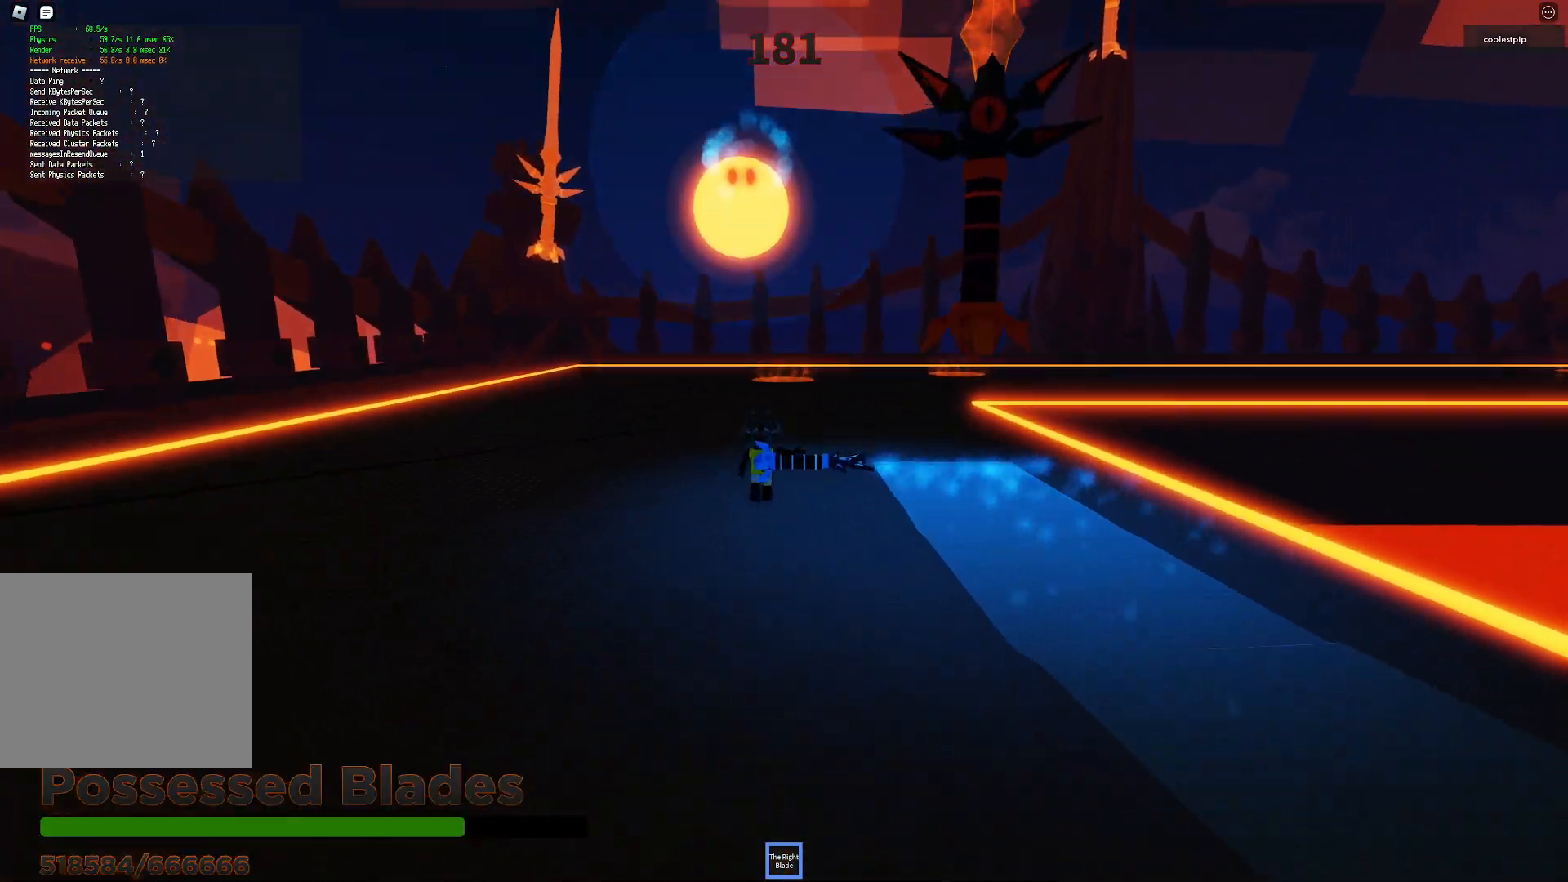
{"keys": ["space", "w"], "events": [[83, "space", "down"]]}
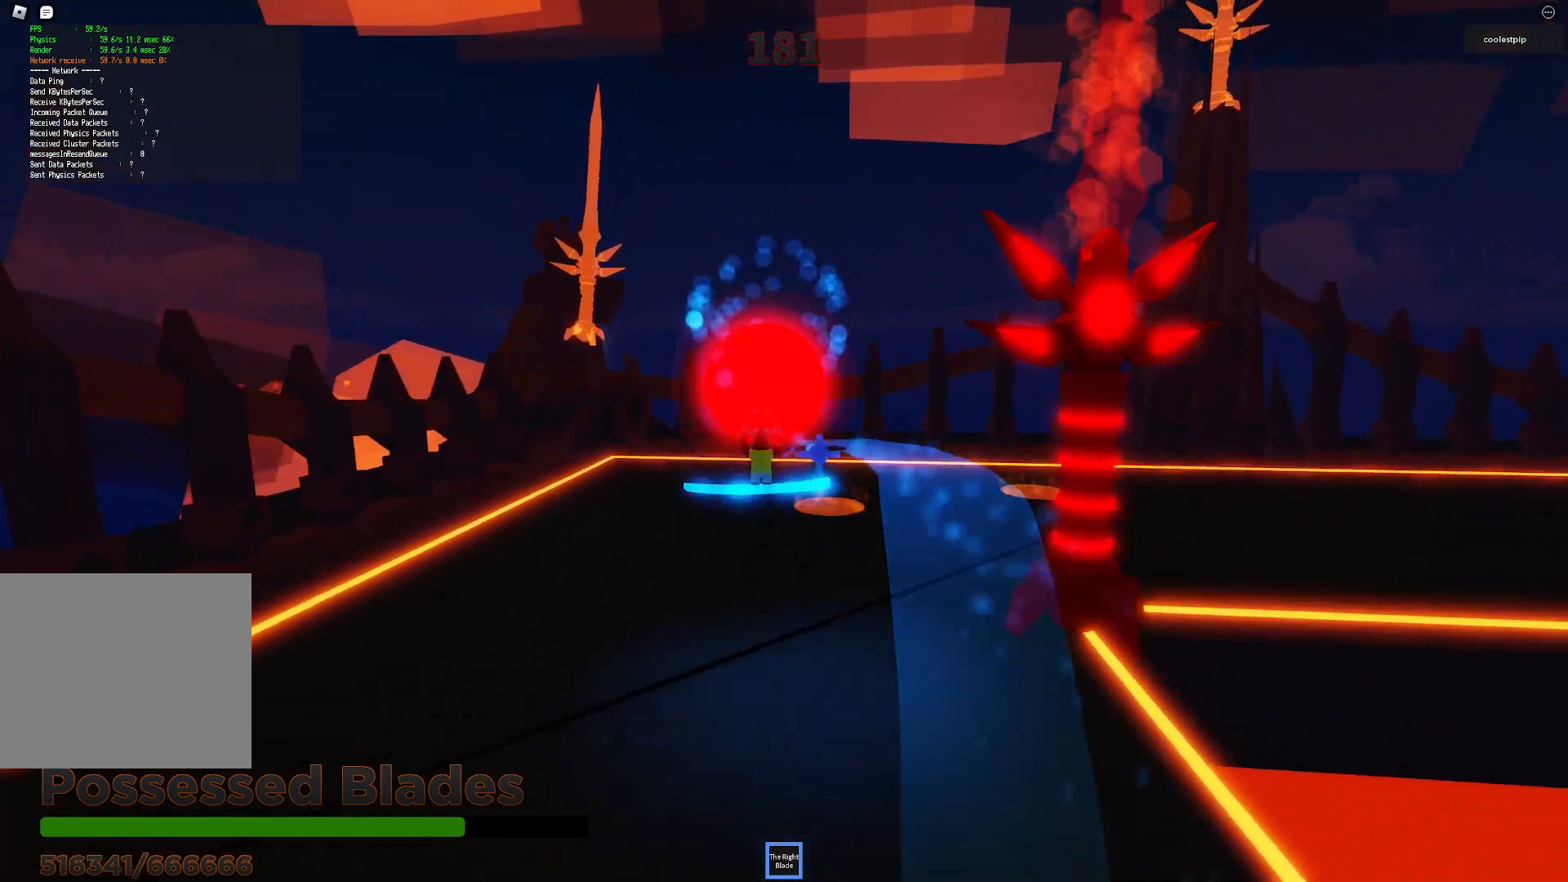
{"keys": ["a", "space"], "events": [[17, "a", "down"], [233, "a", "up"], [267, "w", "up"], [483, "a", "down"]]}
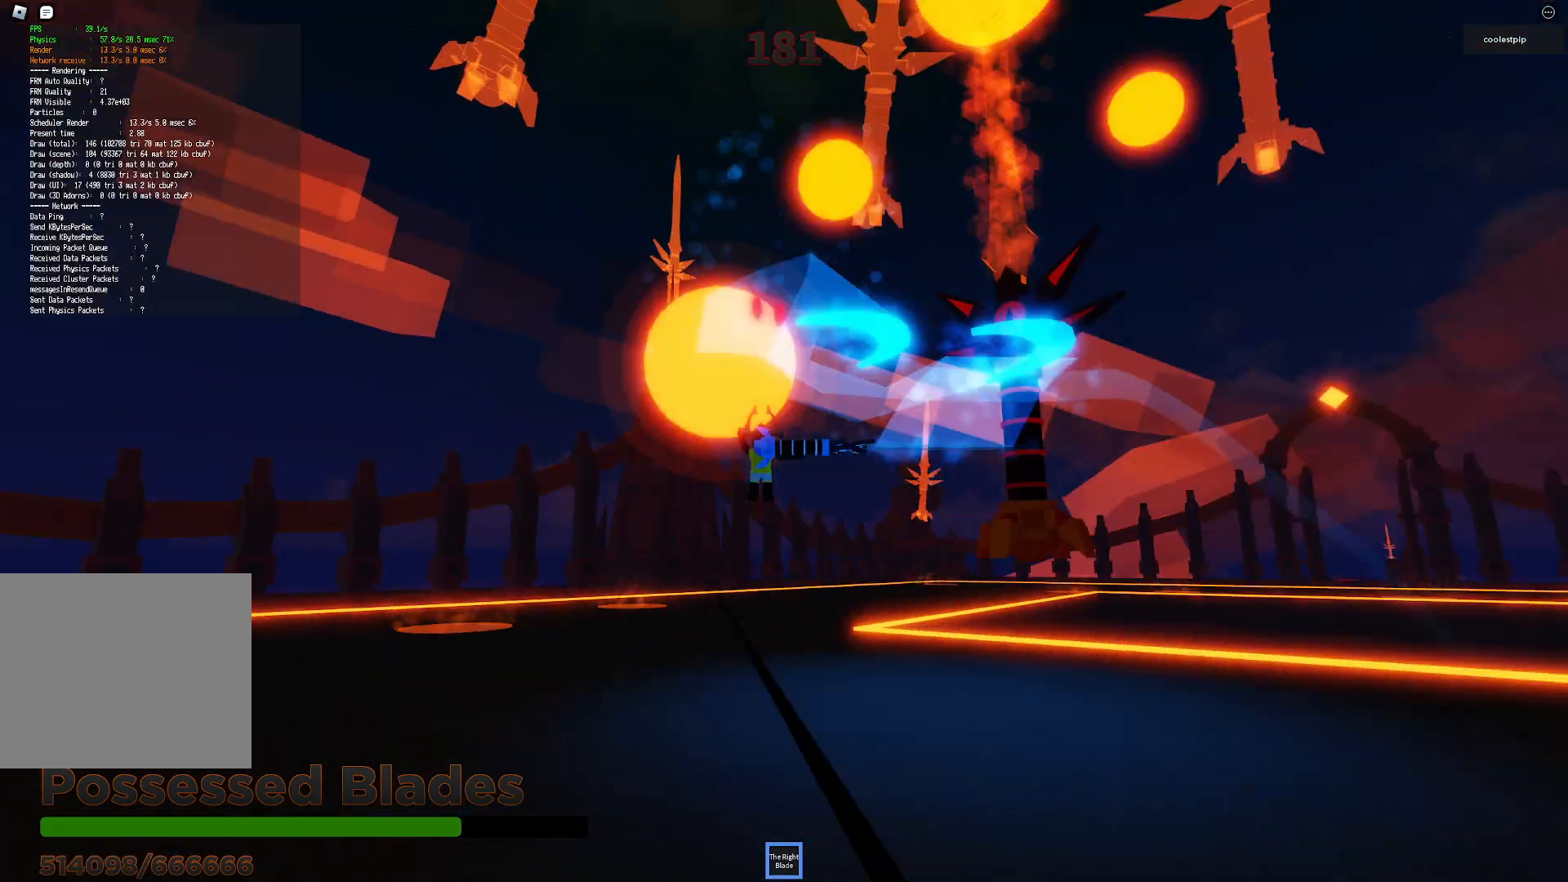
{"keys": ["a", "space"], "events": []}
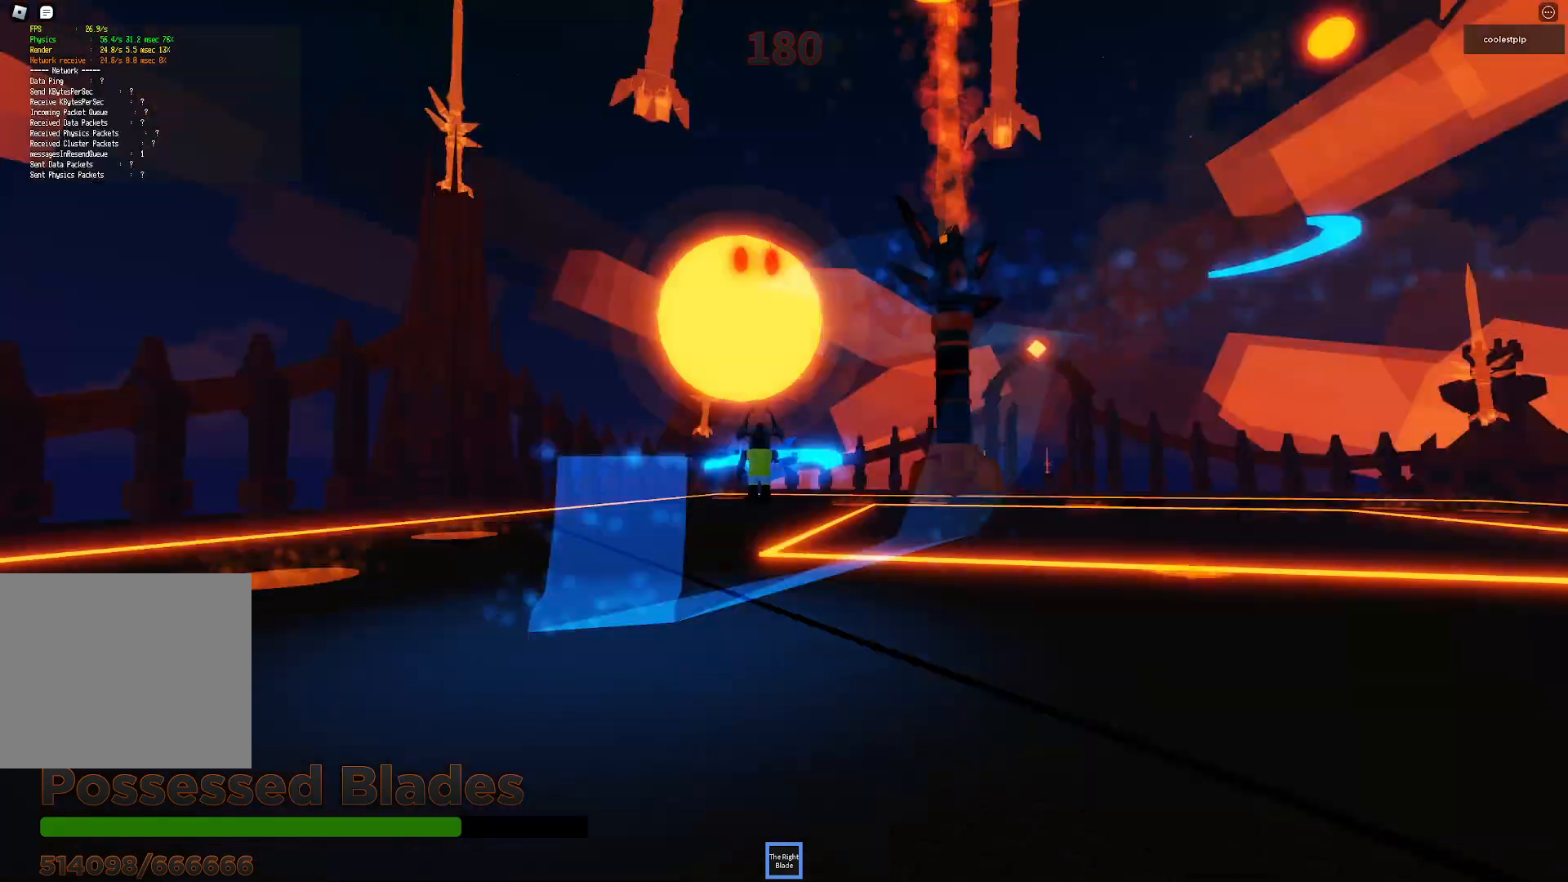
{"keys": ["a", "space"], "events": [[17, "w", "down"], [300, "a", "up"], [300, "w", "up"], [483, "a", "down"]]}
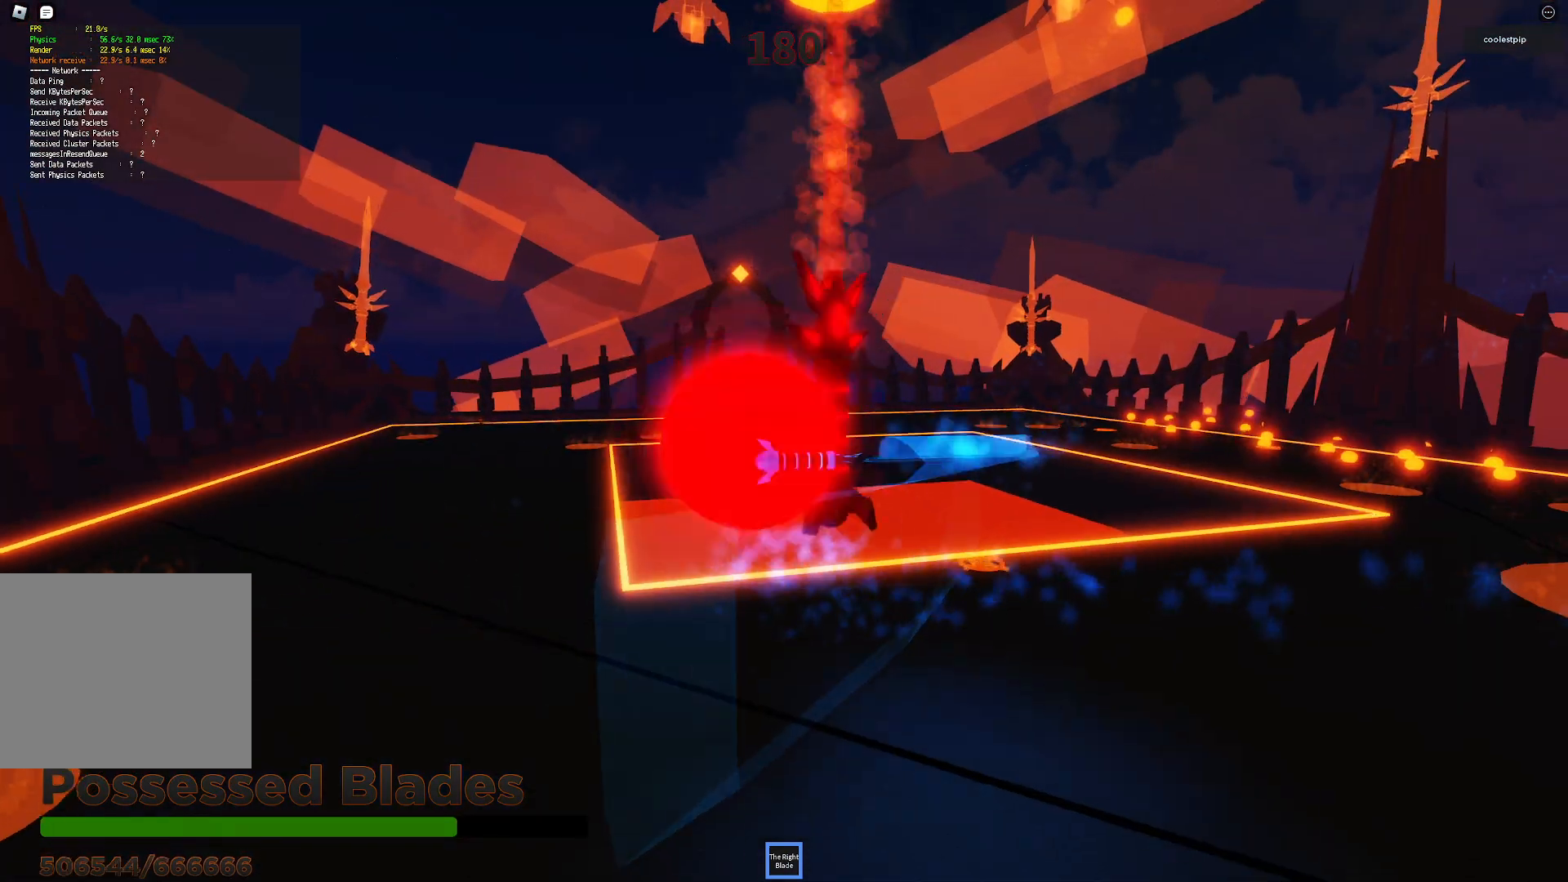
{"keys": ["space"], "events": [[150, "a", "up"]]}
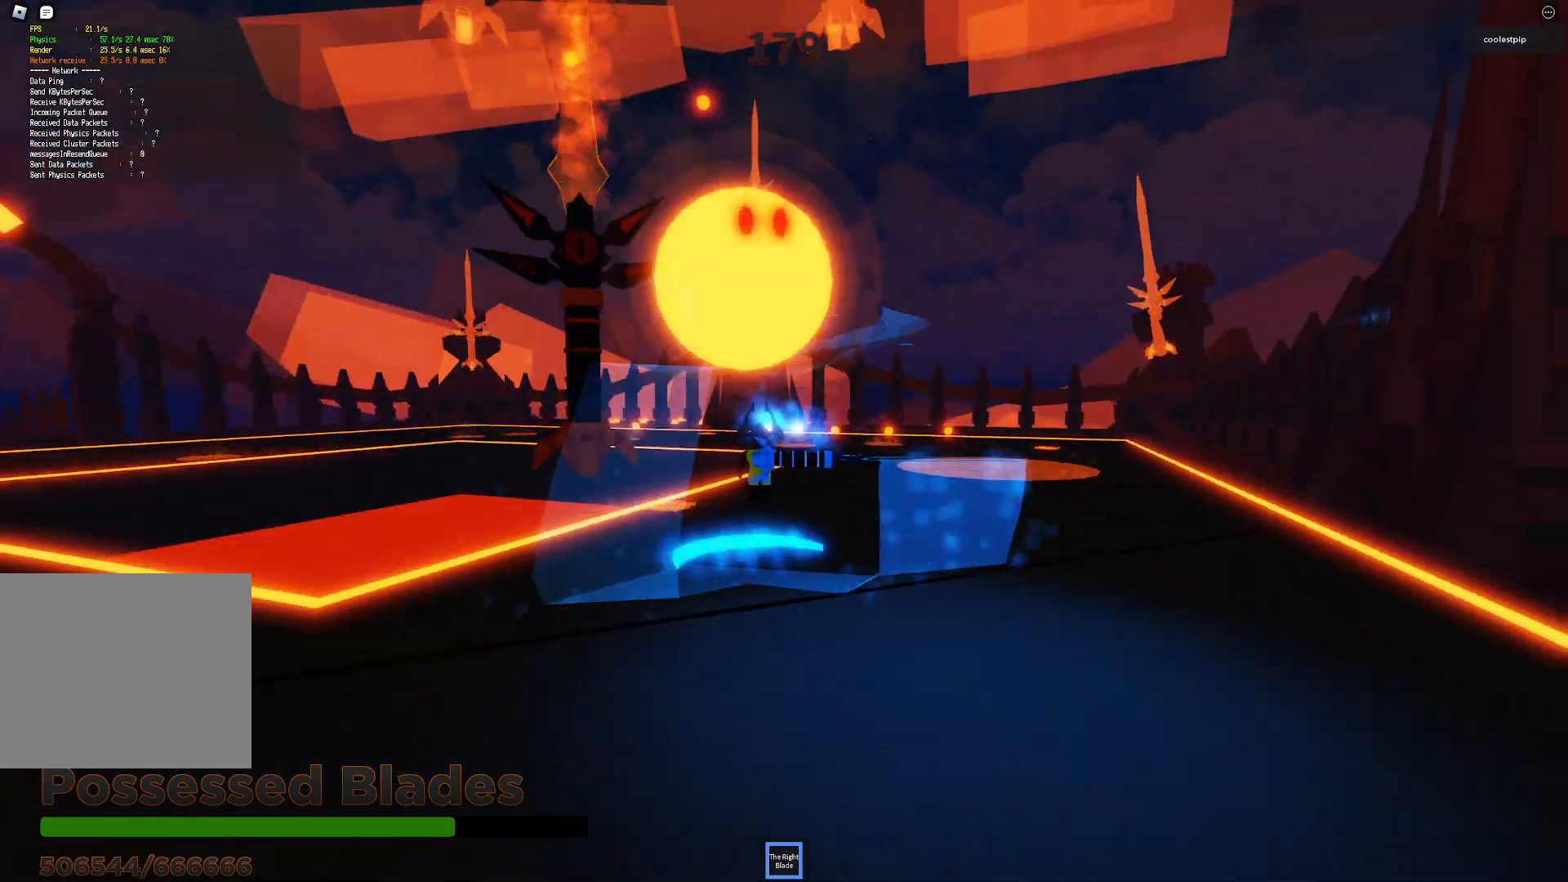
{"keys": ["a", "s", "space"], "events": [[133, "a", "down"], [150, "s", "down"], [250, "s", "up"], [267, "a", "up"], [483, "s", "down"], [500, "a", "down"]]}
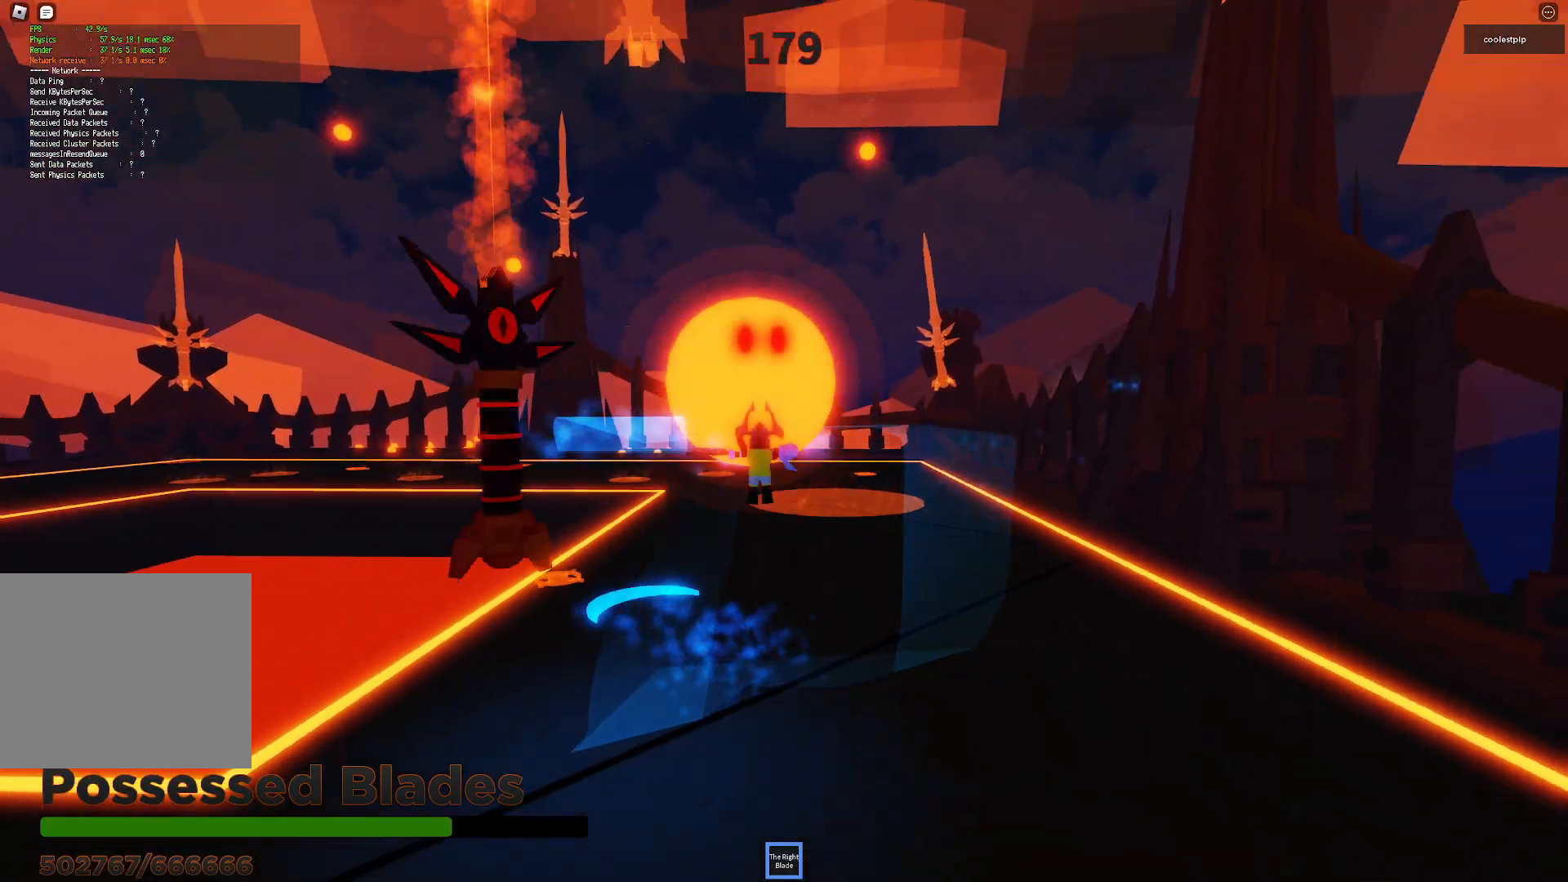
{"keys": ["space"], "events": [[100, "a", "up"], [100, "s", "up"]]}
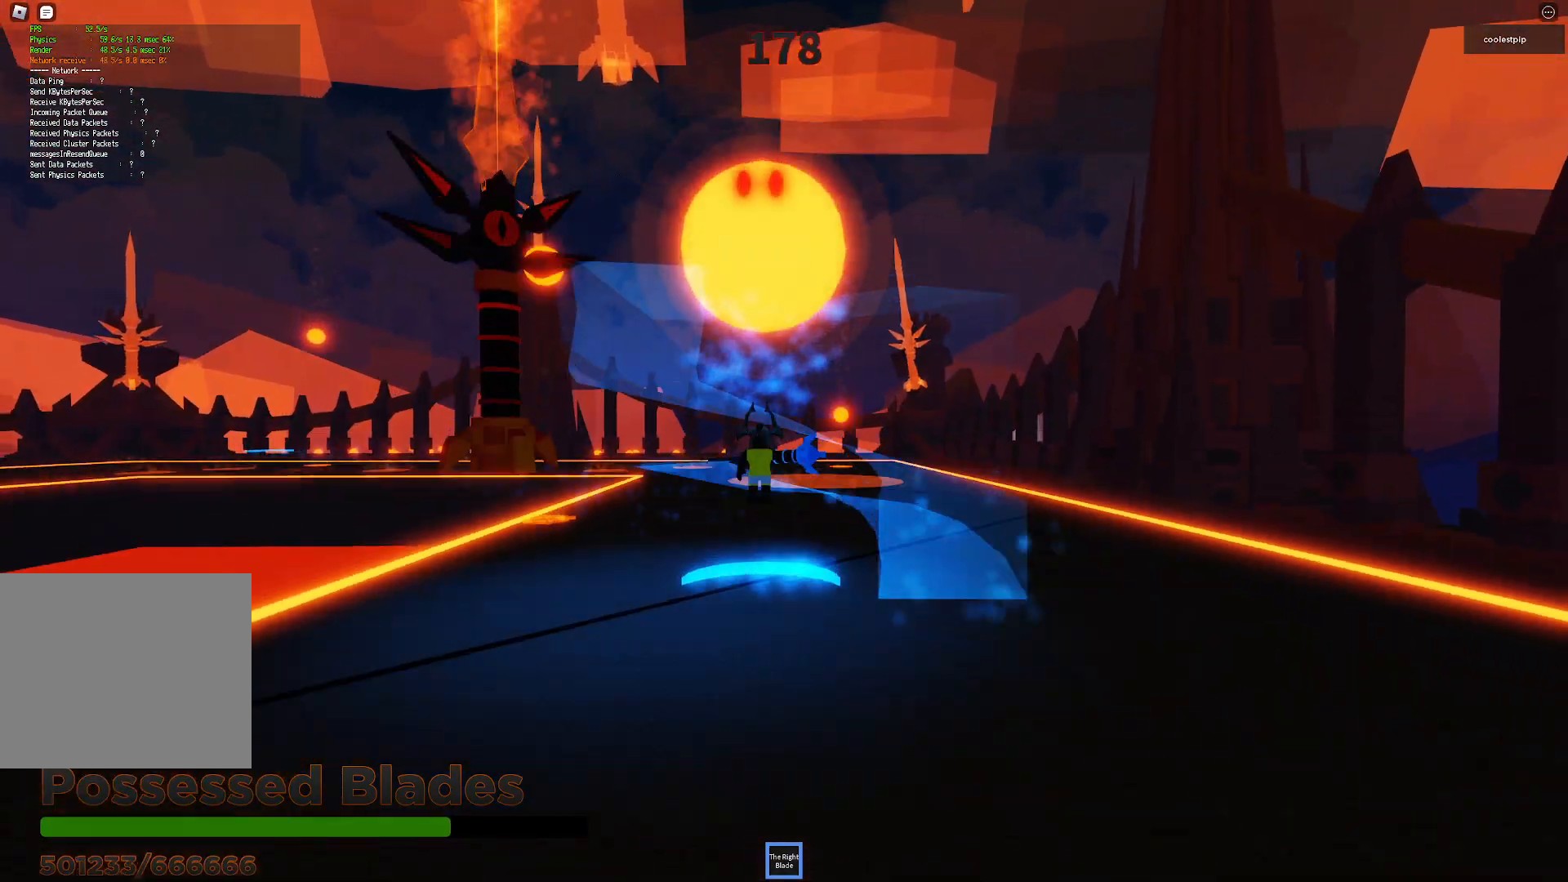
{"keys": ["space"], "events": [[17, "d", "down"], [83, "w", "down"], [183, "w", "up"], [250, "d", "up"]]}
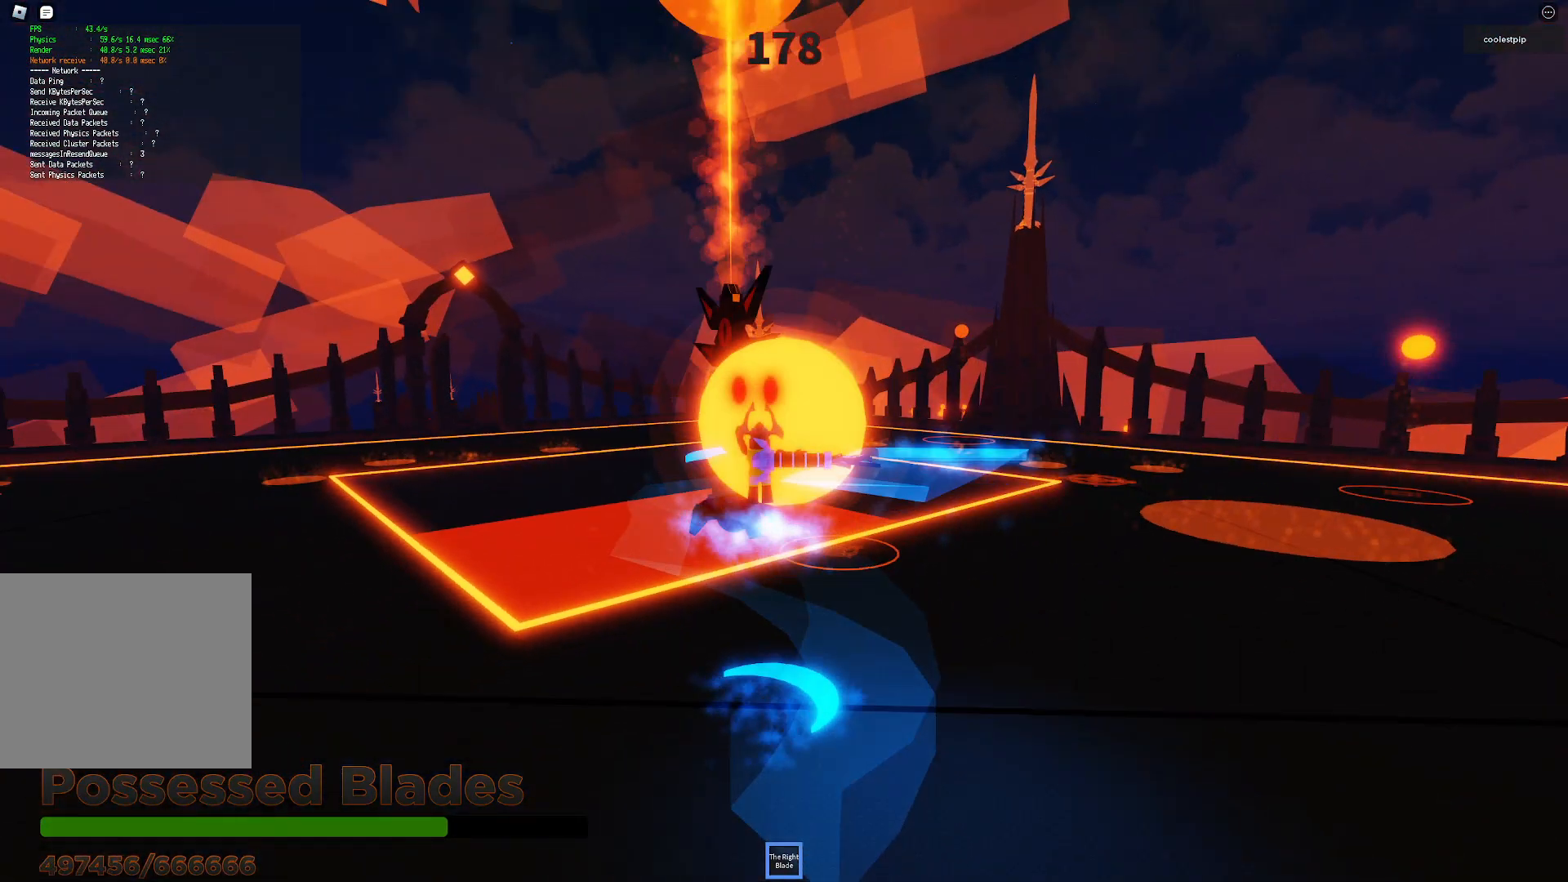
{"keys": ["s", "space"], "events": [[117, "d", "down"], [283, "d", "up"], [500, "s", "down"]]}
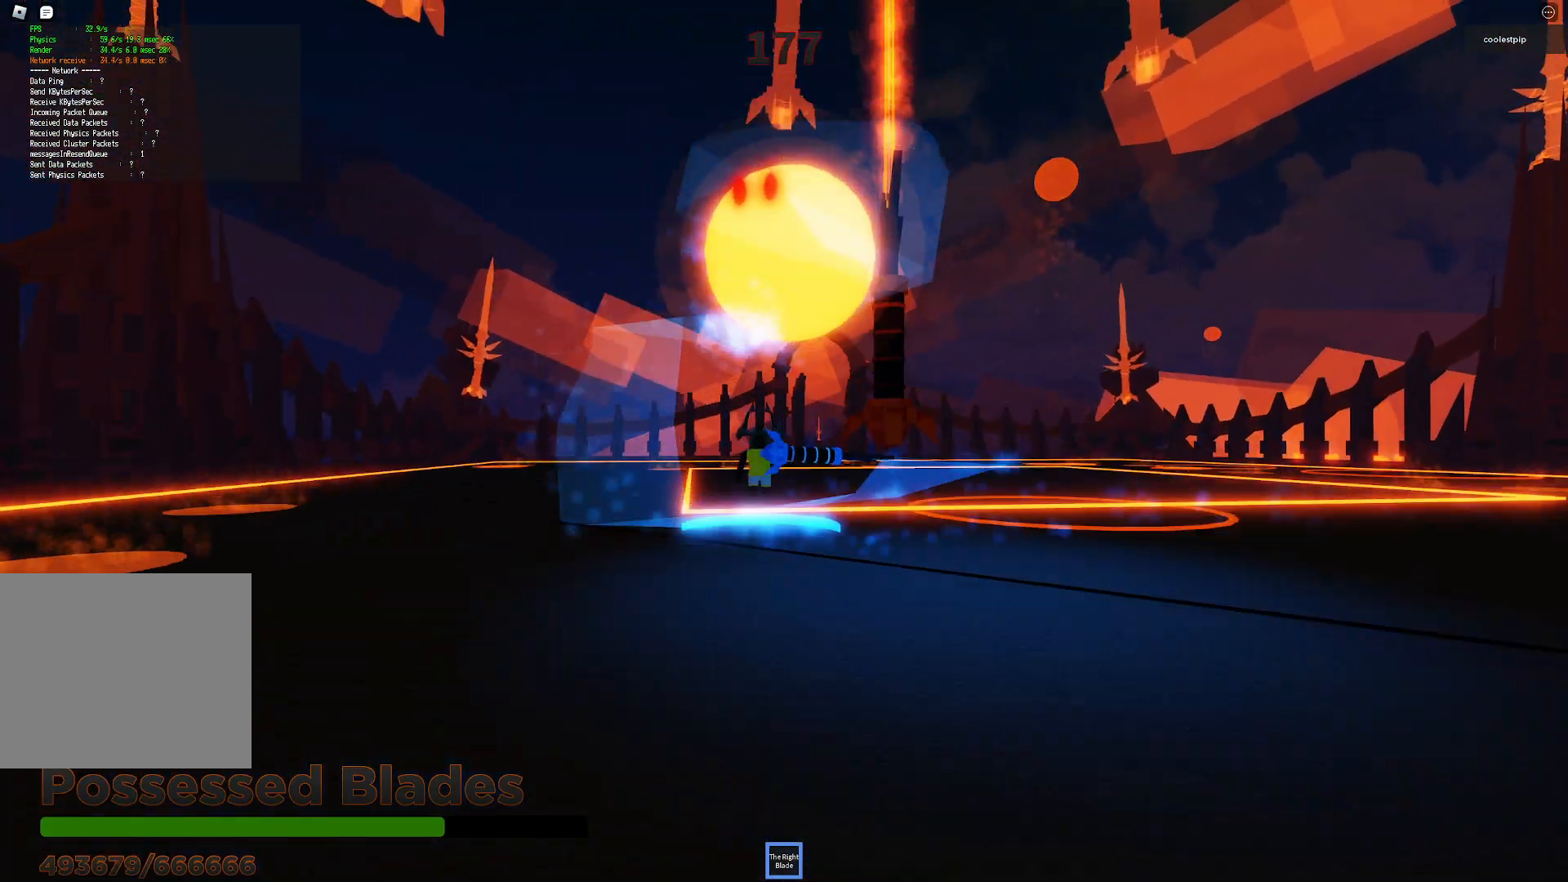
{"keys": ["d", "space"], "events": [[50, "d", "down"], [117, "s", "up"], [200, "d", "up"], [383, "d", "down"]]}
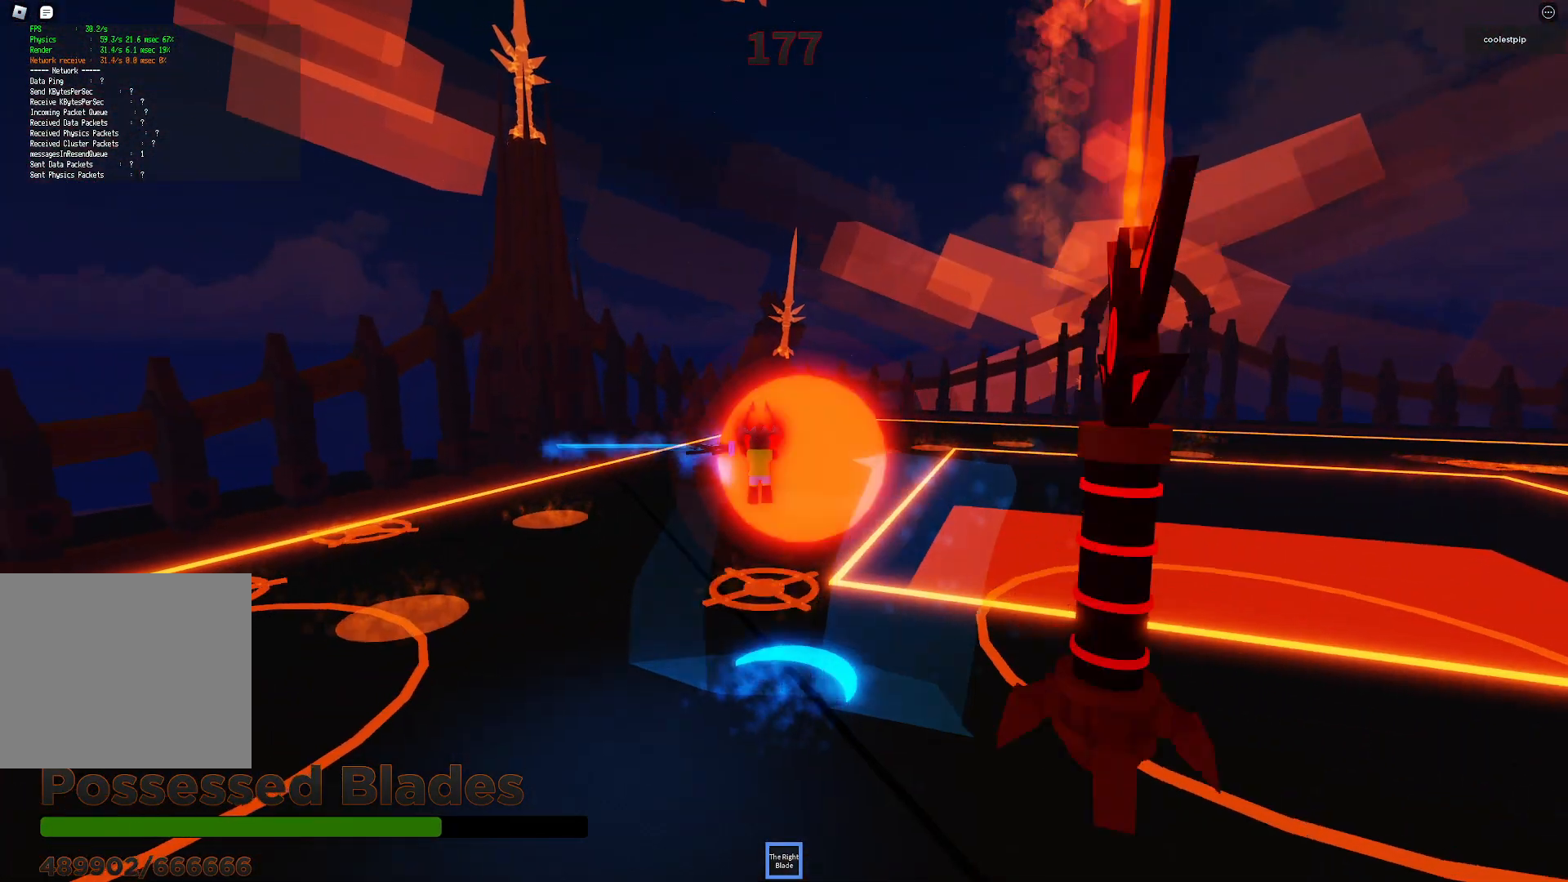
{"keys": ["d", "space"], "events": [[50, "d", "up"], [150, "a", "down"], [283, "a", "up"], [467, "d", "down"]]}
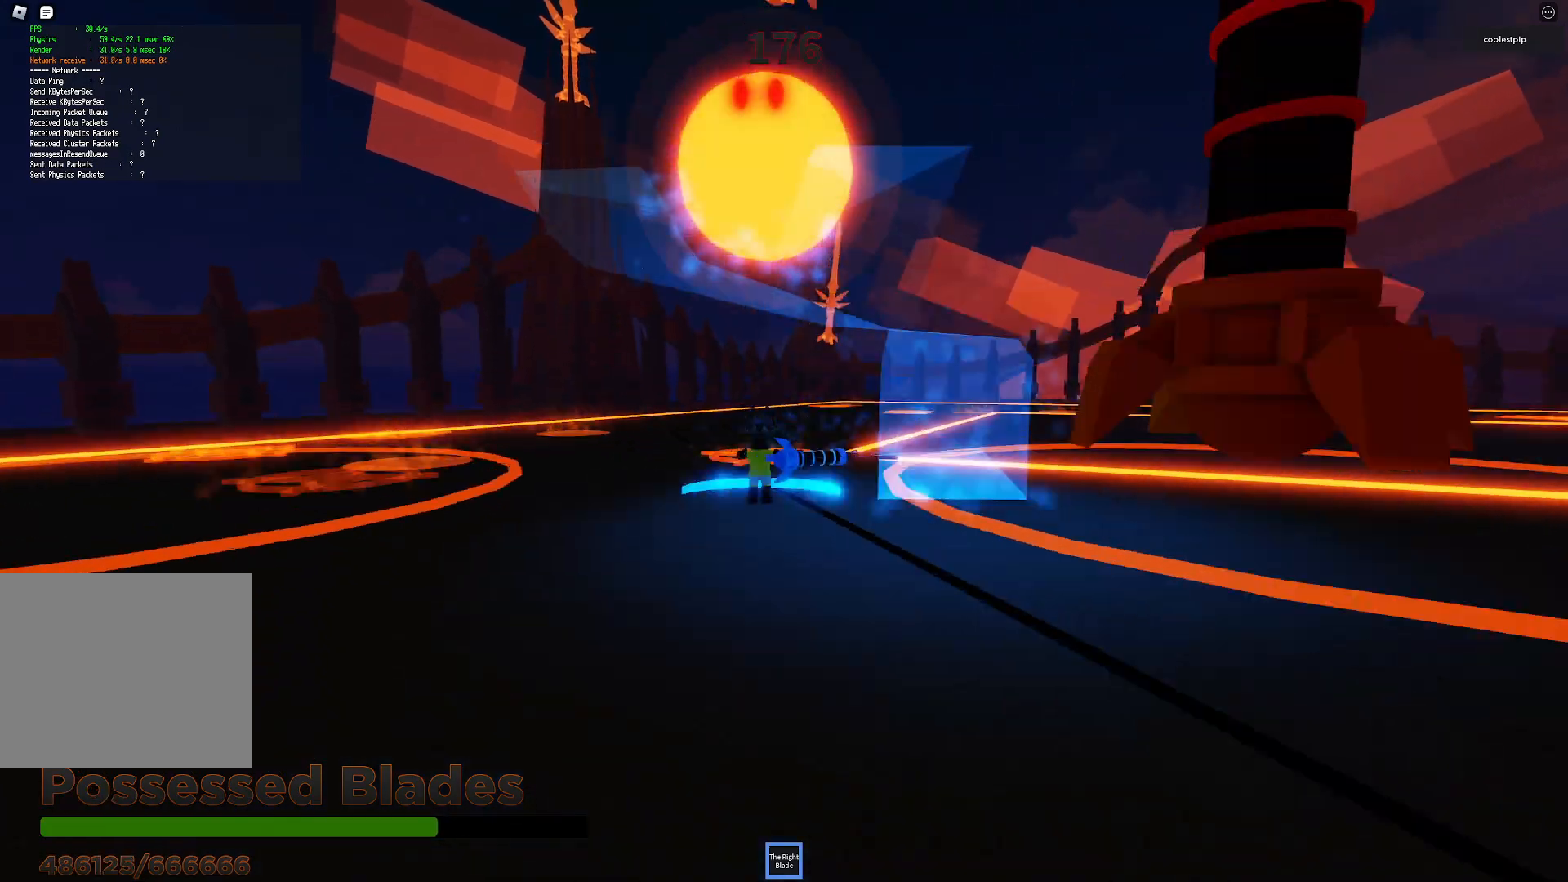
{"keys": ["d", "space"], "events": [[167, "d", "up"], [433, "d", "down"]]}
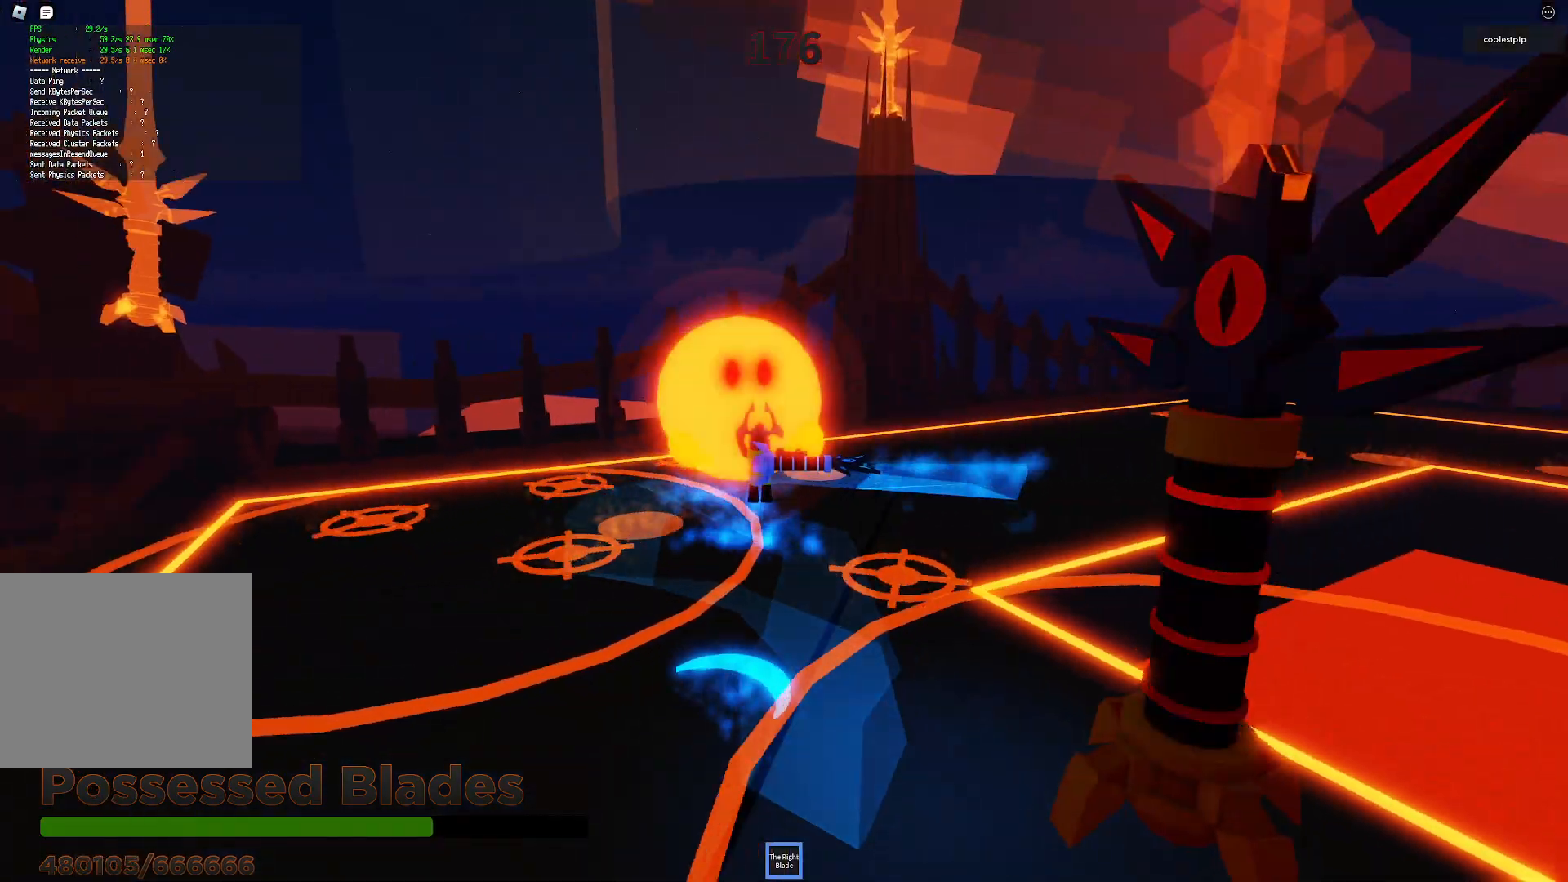
{"keys": ["space"], "events": [[100, "d", "up"]]}
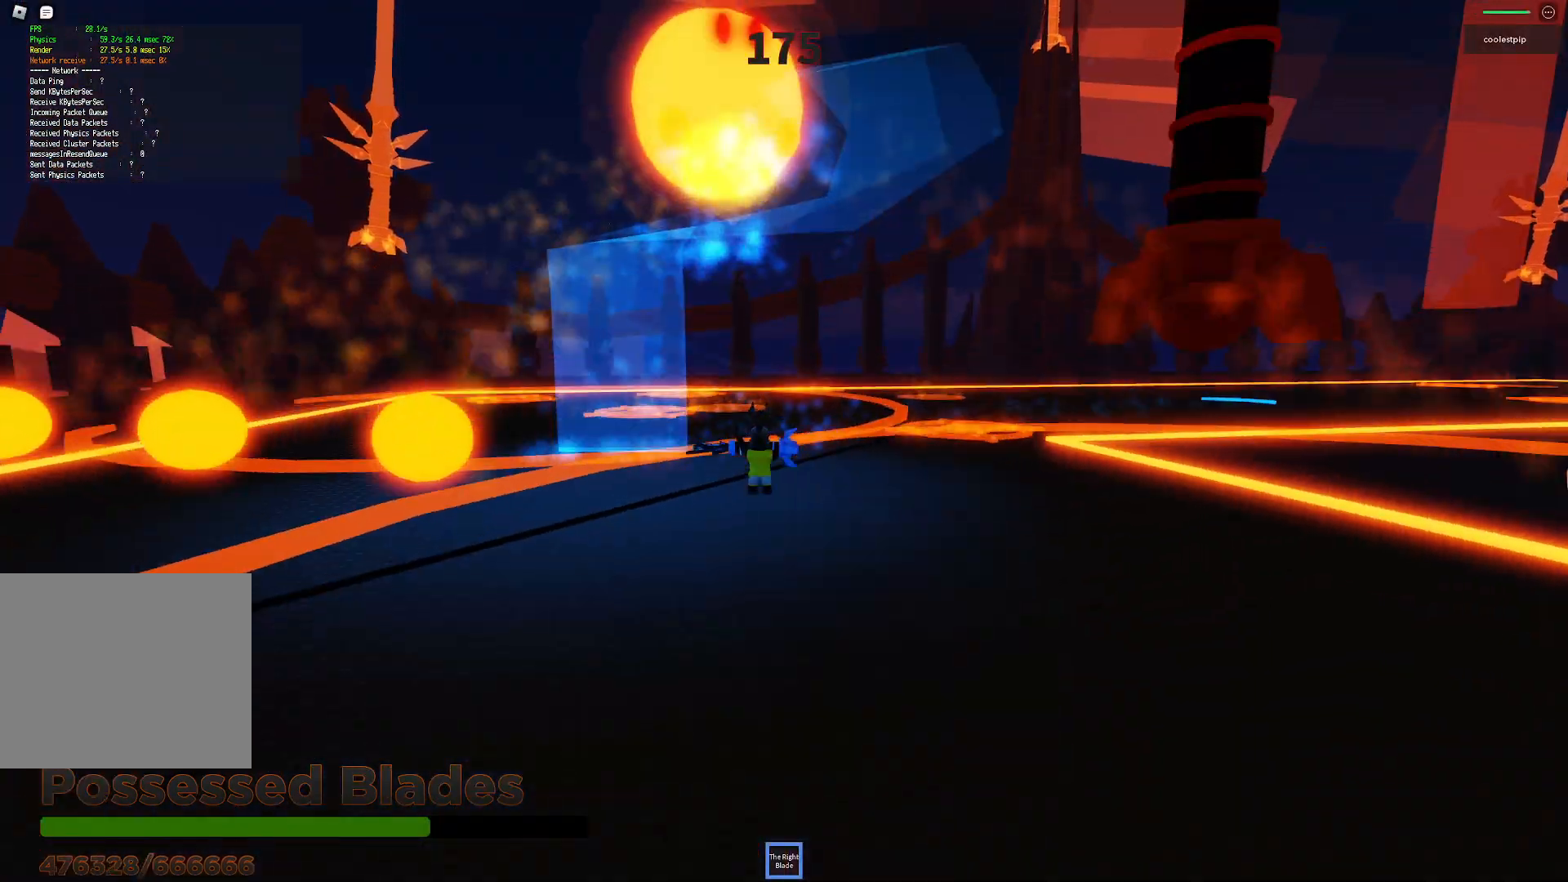
{"keys": ["a", "space"], "events": [[83, "a", "down"], [117, "w", "down"], [183, "w", "up"]]}
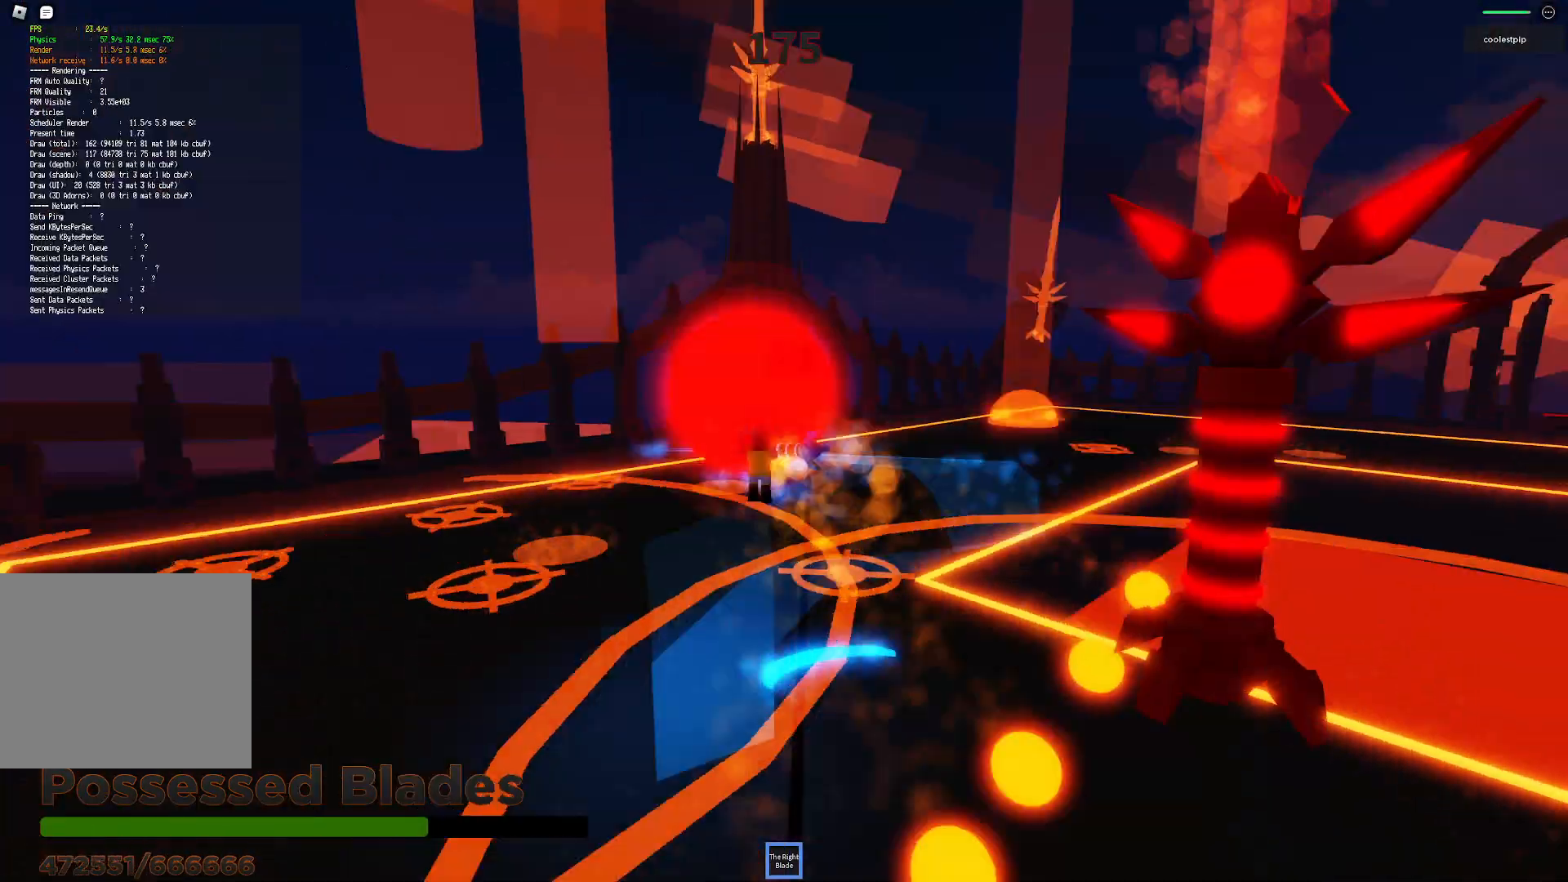
{"keys": ["a", "space"], "events": []}
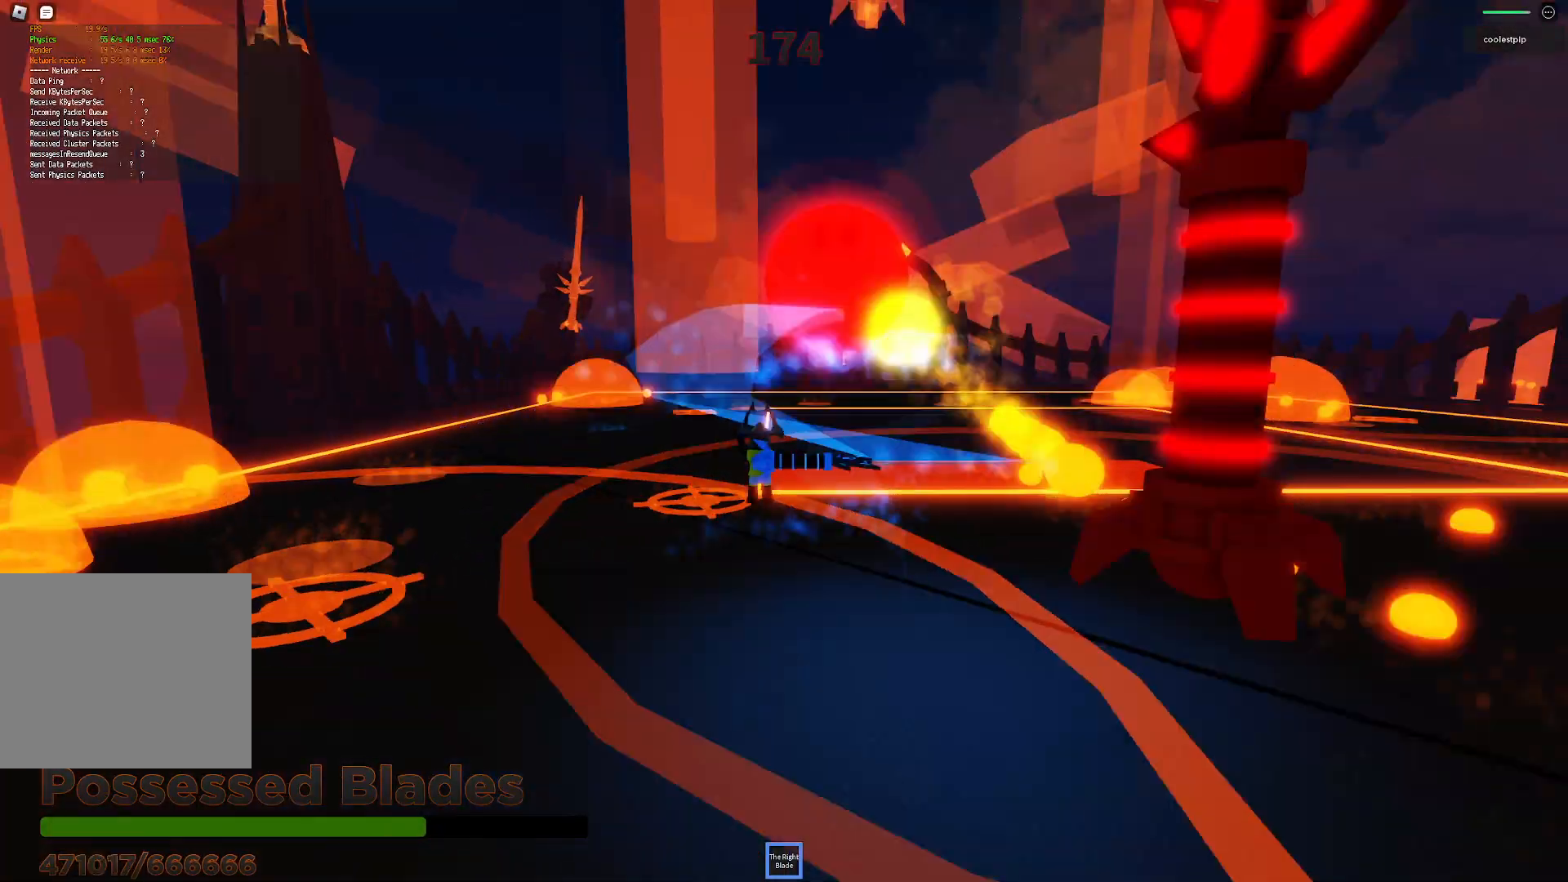
{"keys": ["space"], "events": [[67, "w", "down"], [217, "a", "up"], [383, "w", "up"]]}
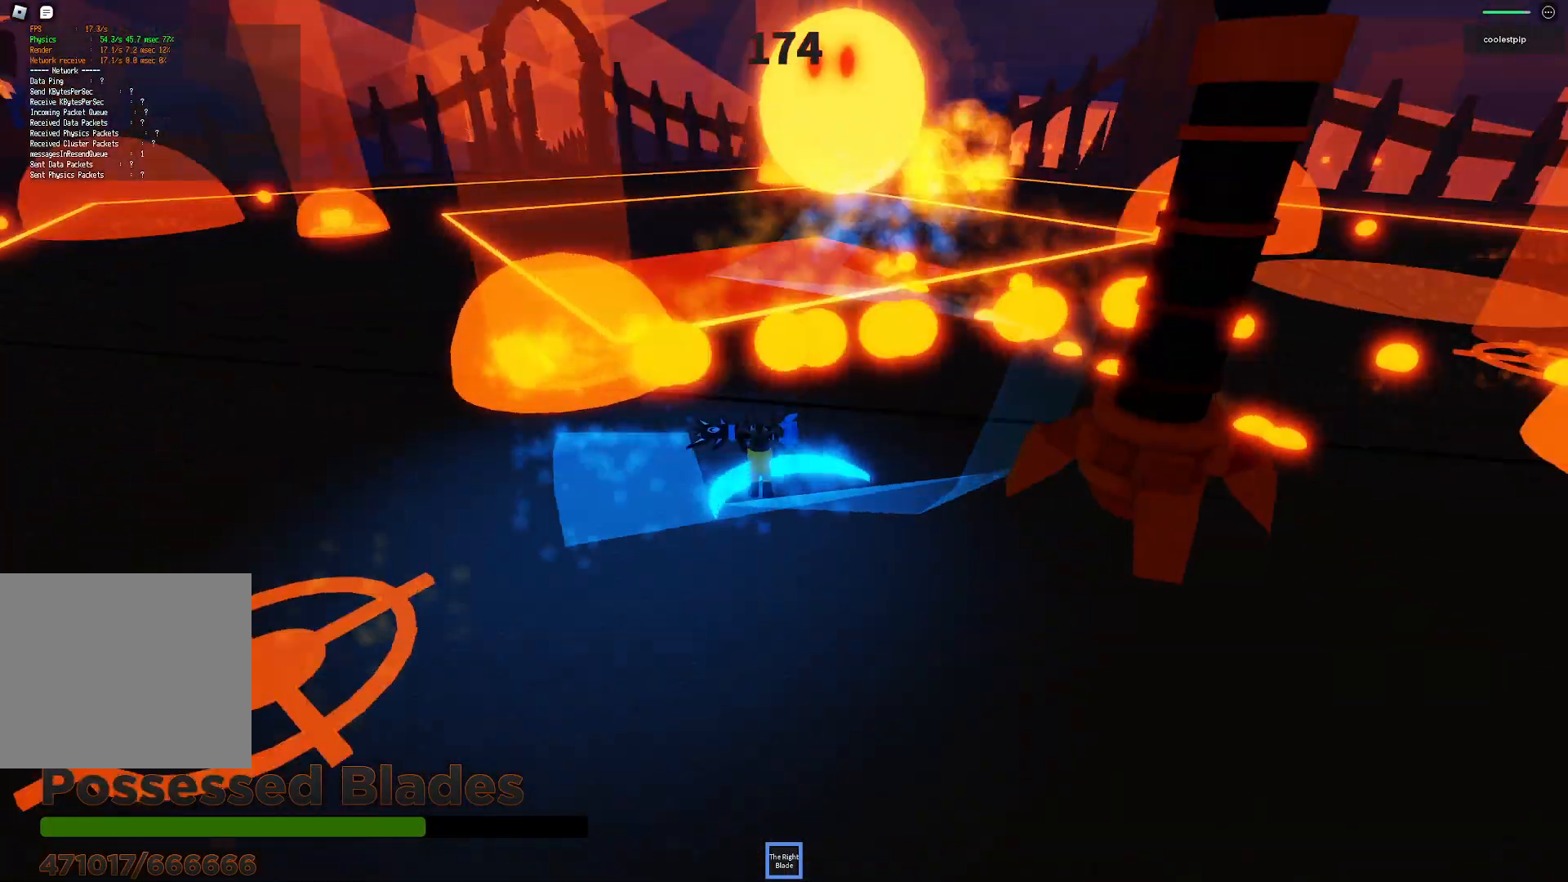
{"keys": ["d", "s", "space"], "events": [[17, "s", "down"], [200, "d", "down"]]}
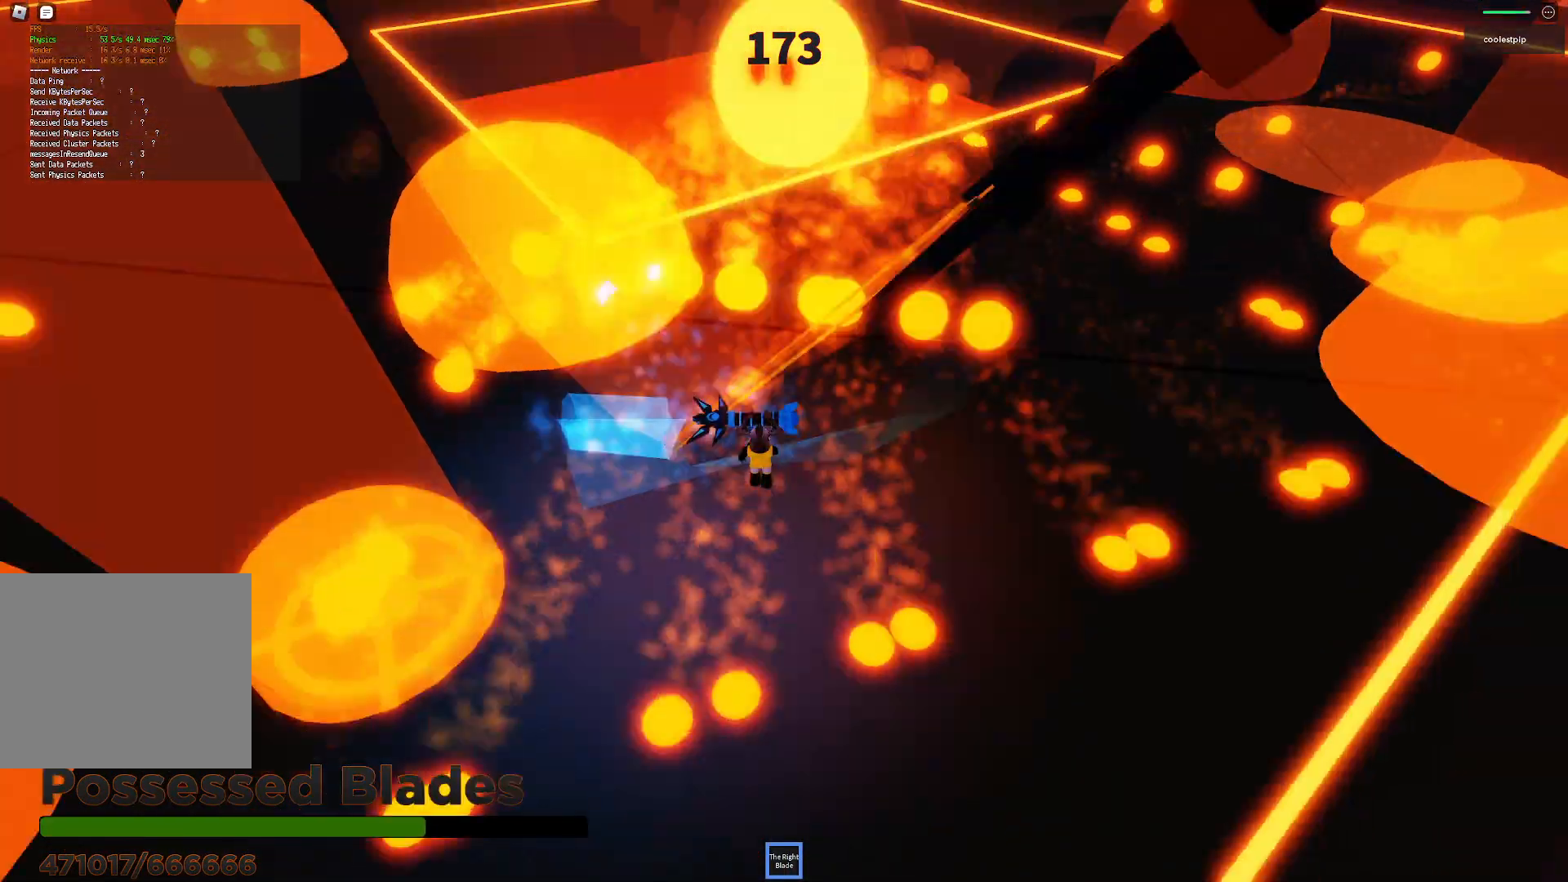
{"keys": ["d", "space"], "events": [[200, "s", "up"]]}
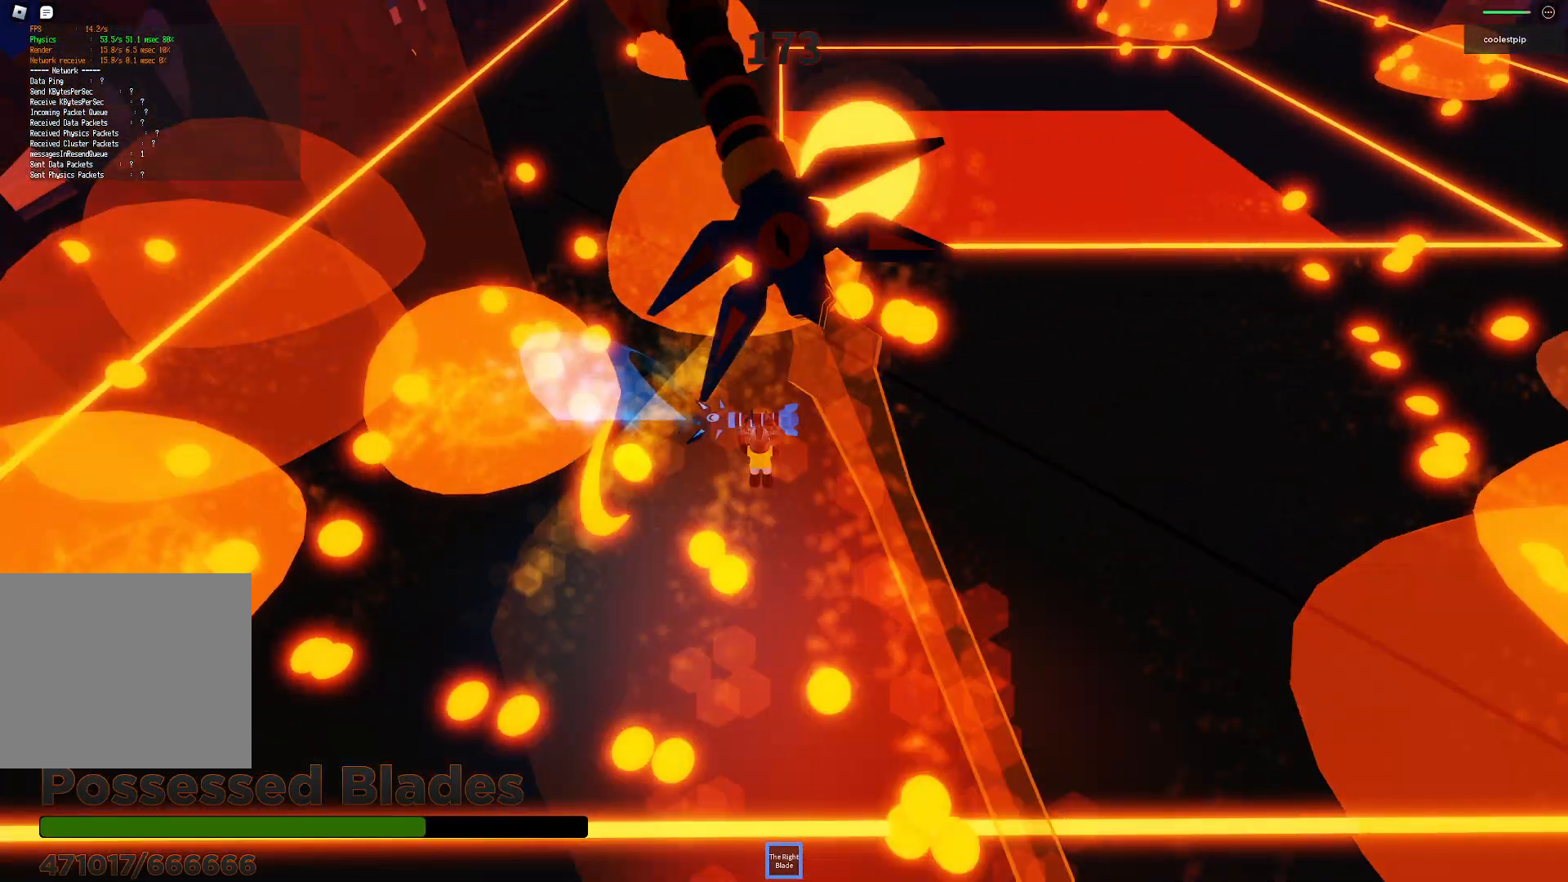
{"keys": ["d", "w"]}